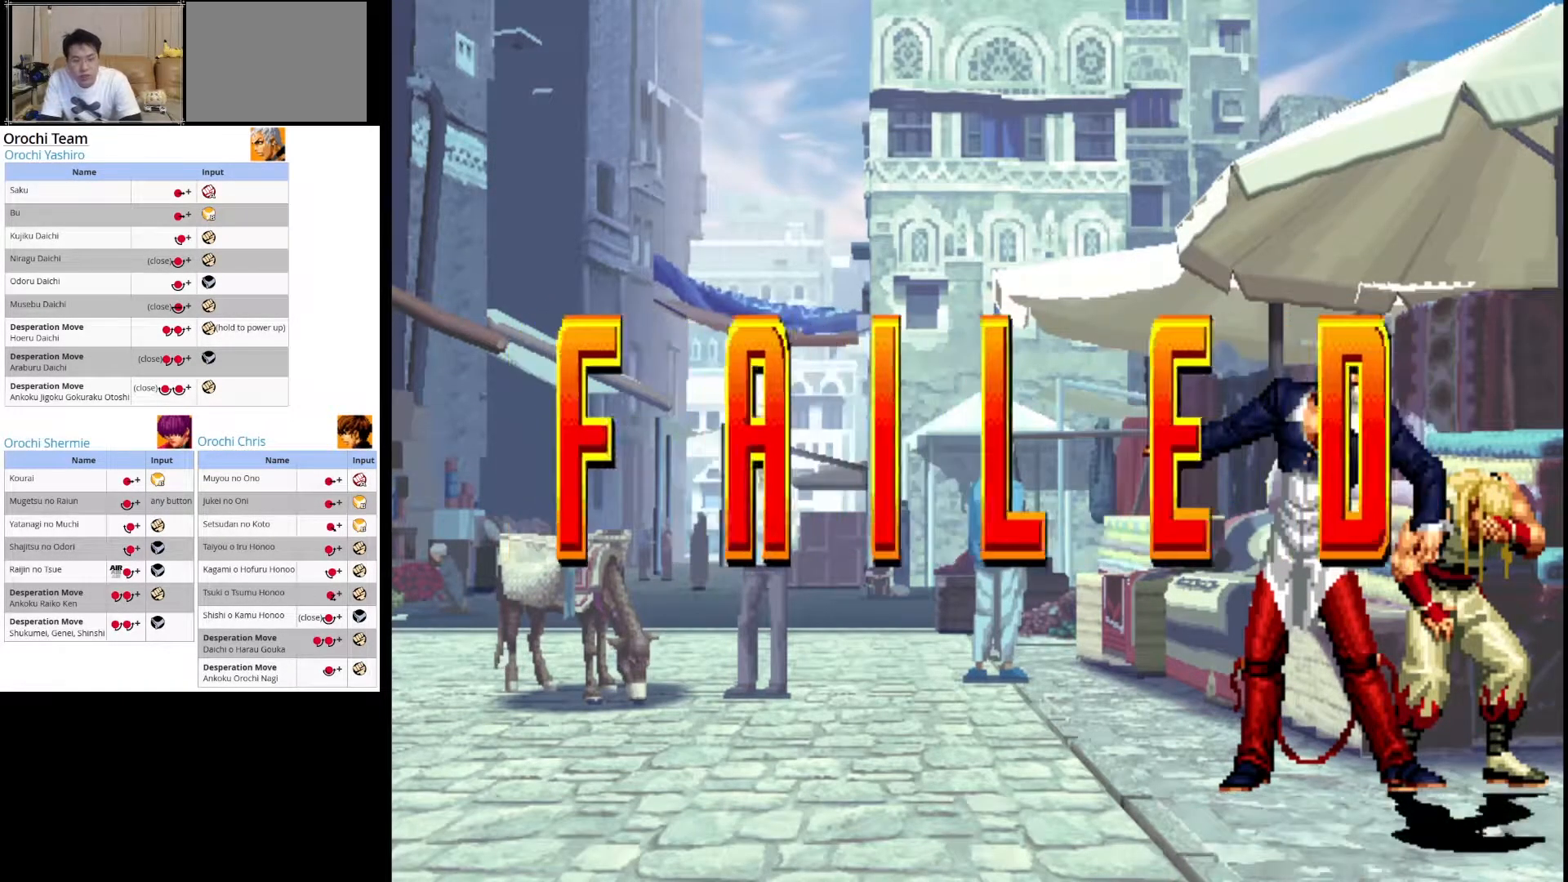
Gameplay with a controller (arcade stick); each line is a JSON object with the inputs held at the frame after it (dt_ms = milliseconds from this image to that frame). "events" lists button and stick changes between this image and that frame as [ms after this image, input, new state], when the widget could be followed in between. Not read: L3 R3.
{"dt_ms": 500, "buttons": [], "left_stick": "center", "events": [[217, "CROSS", "down"], [383, "CROSS", "up"]]}
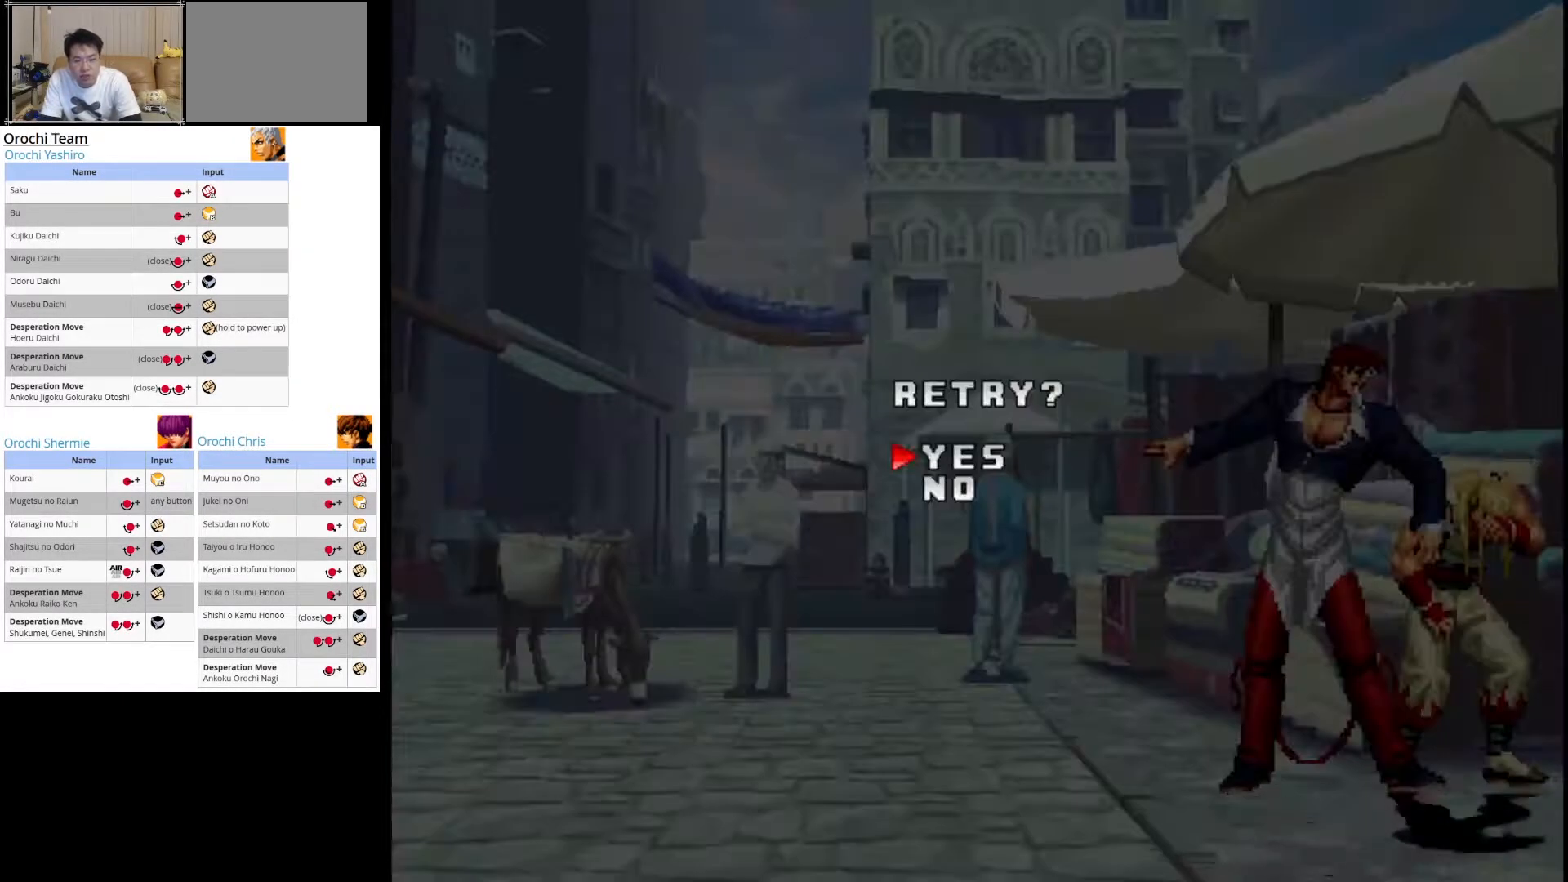
{"dt_ms": 500, "buttons": [], "left_stick": "center", "events": []}
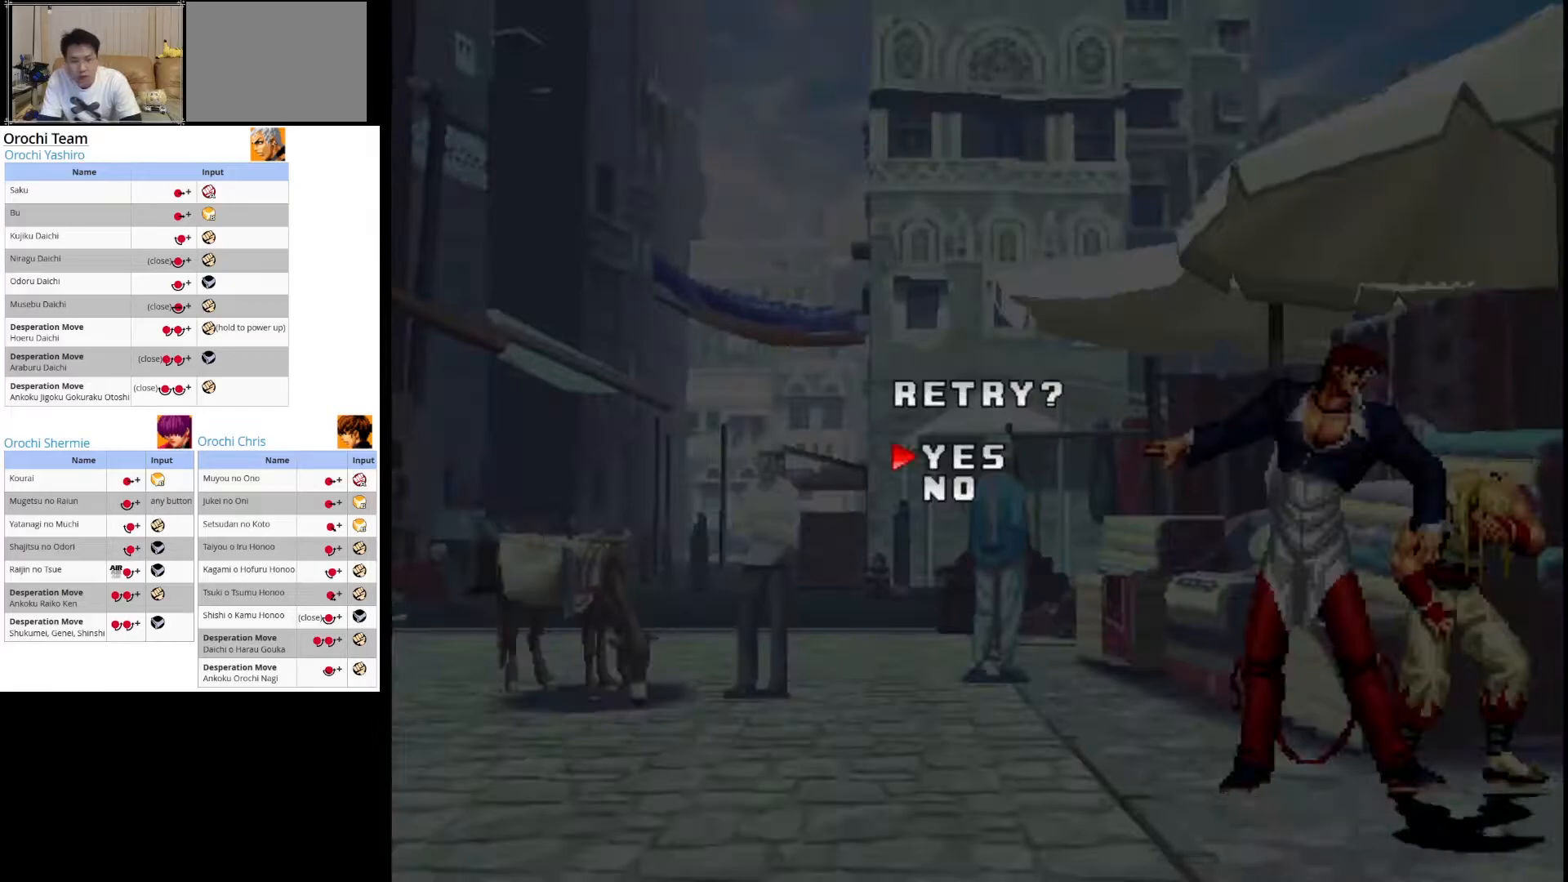
{"dt_ms": 500, "buttons": ["CROSS"], "left_stick": "center", "events": [[317, "CROSS", "down"]]}
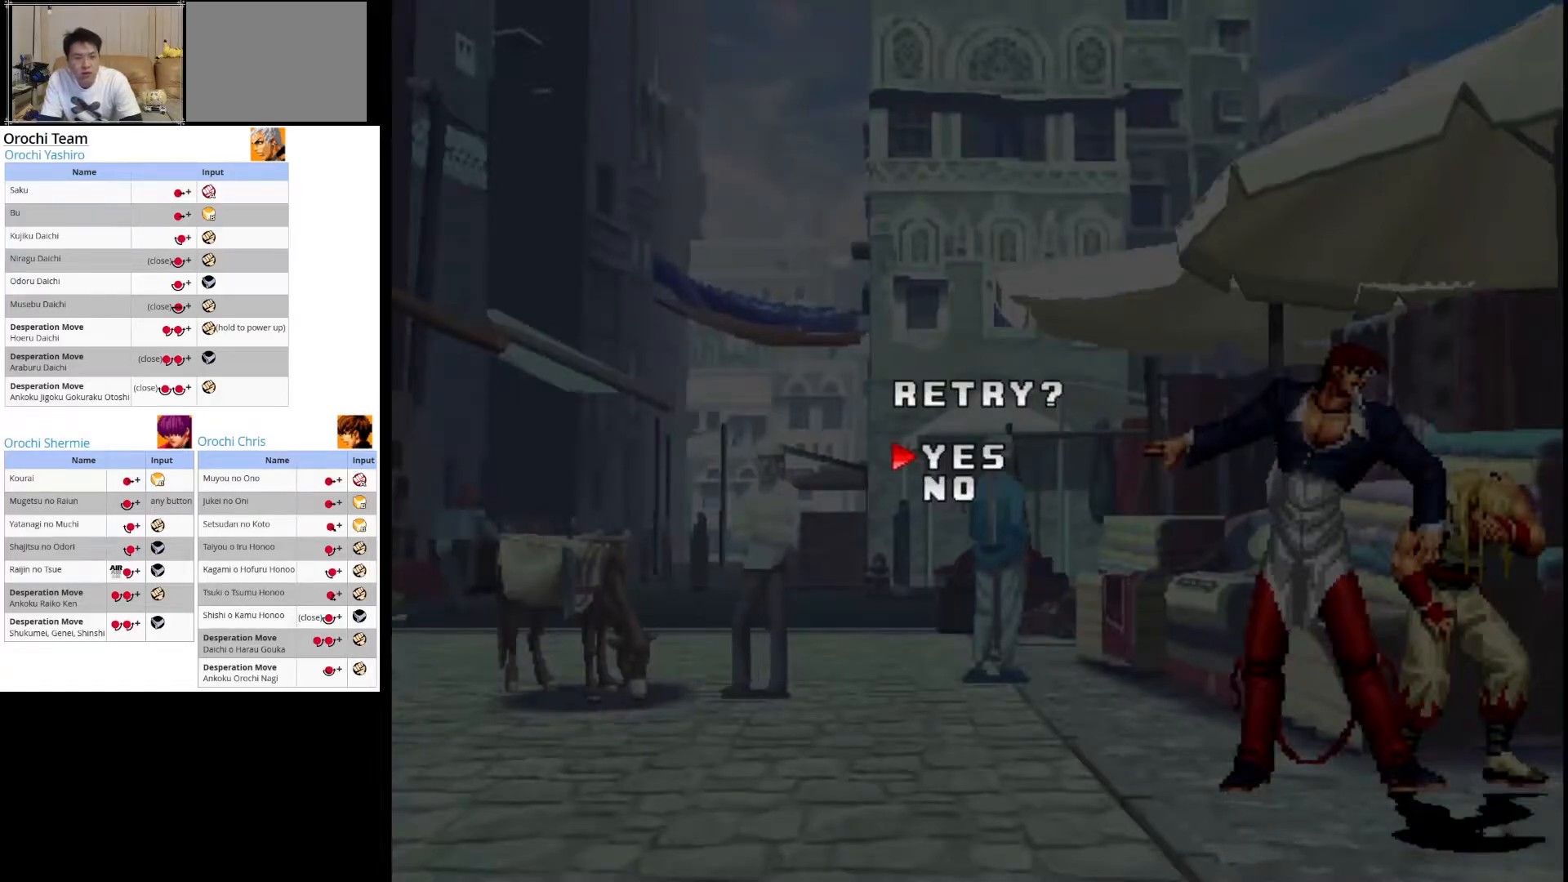
{"dt_ms": 500, "buttons": [], "left_stick": "center", "events": [[17, "CROSS", "up"]]}
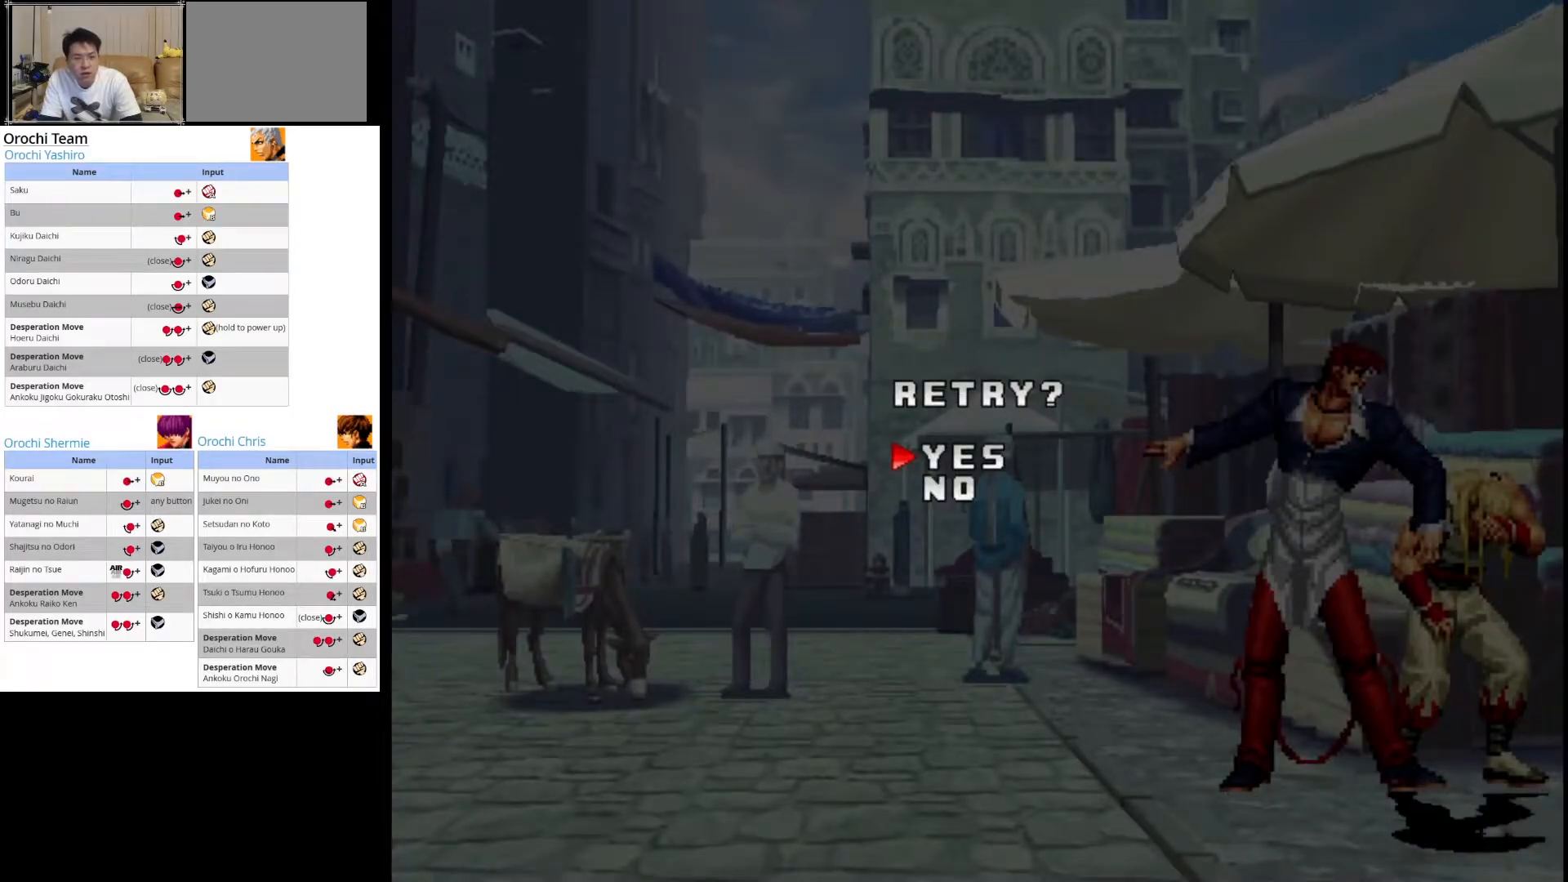
{"dt_ms": 500, "buttons": [], "left_stick": "center", "events": []}
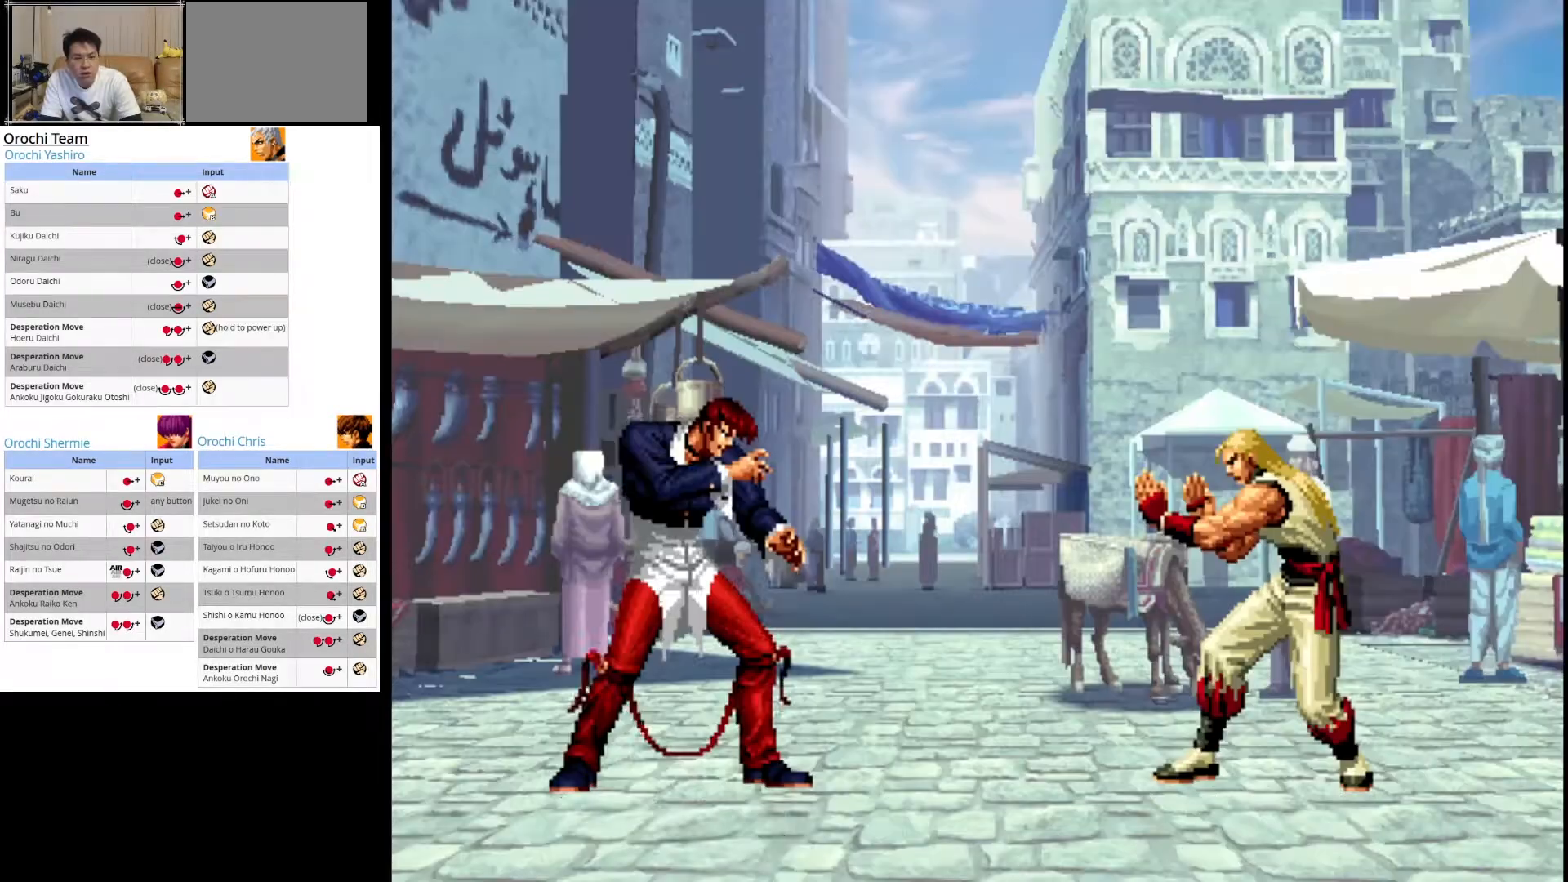
{"dt_ms": 500, "buttons": [], "left_stick": "center", "events": []}
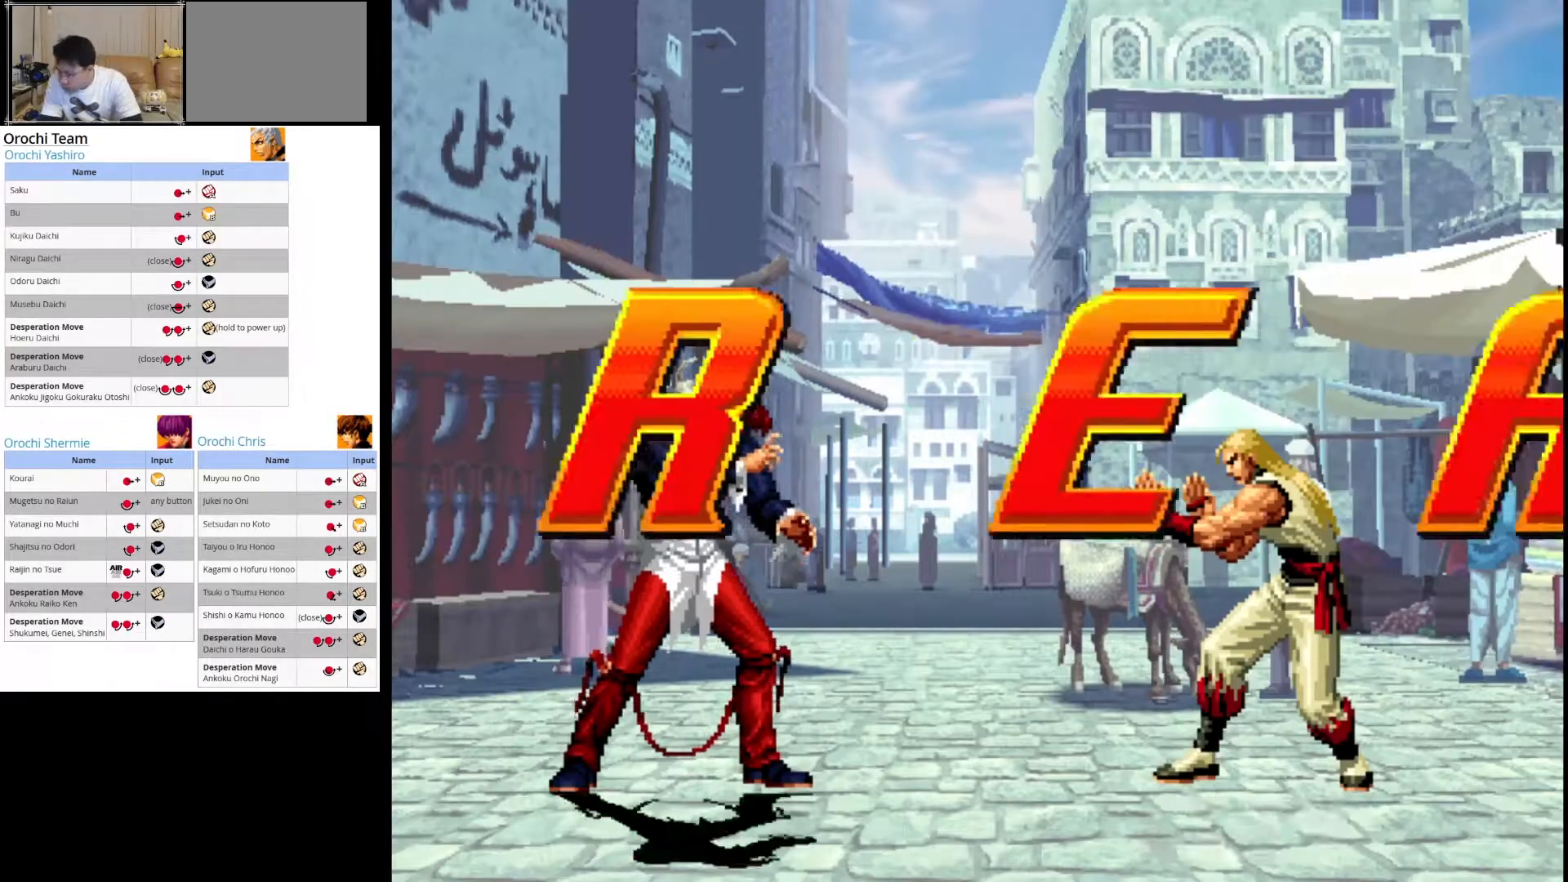
{"dt_ms": 500, "buttons": [], "left_stick": "center", "events": []}
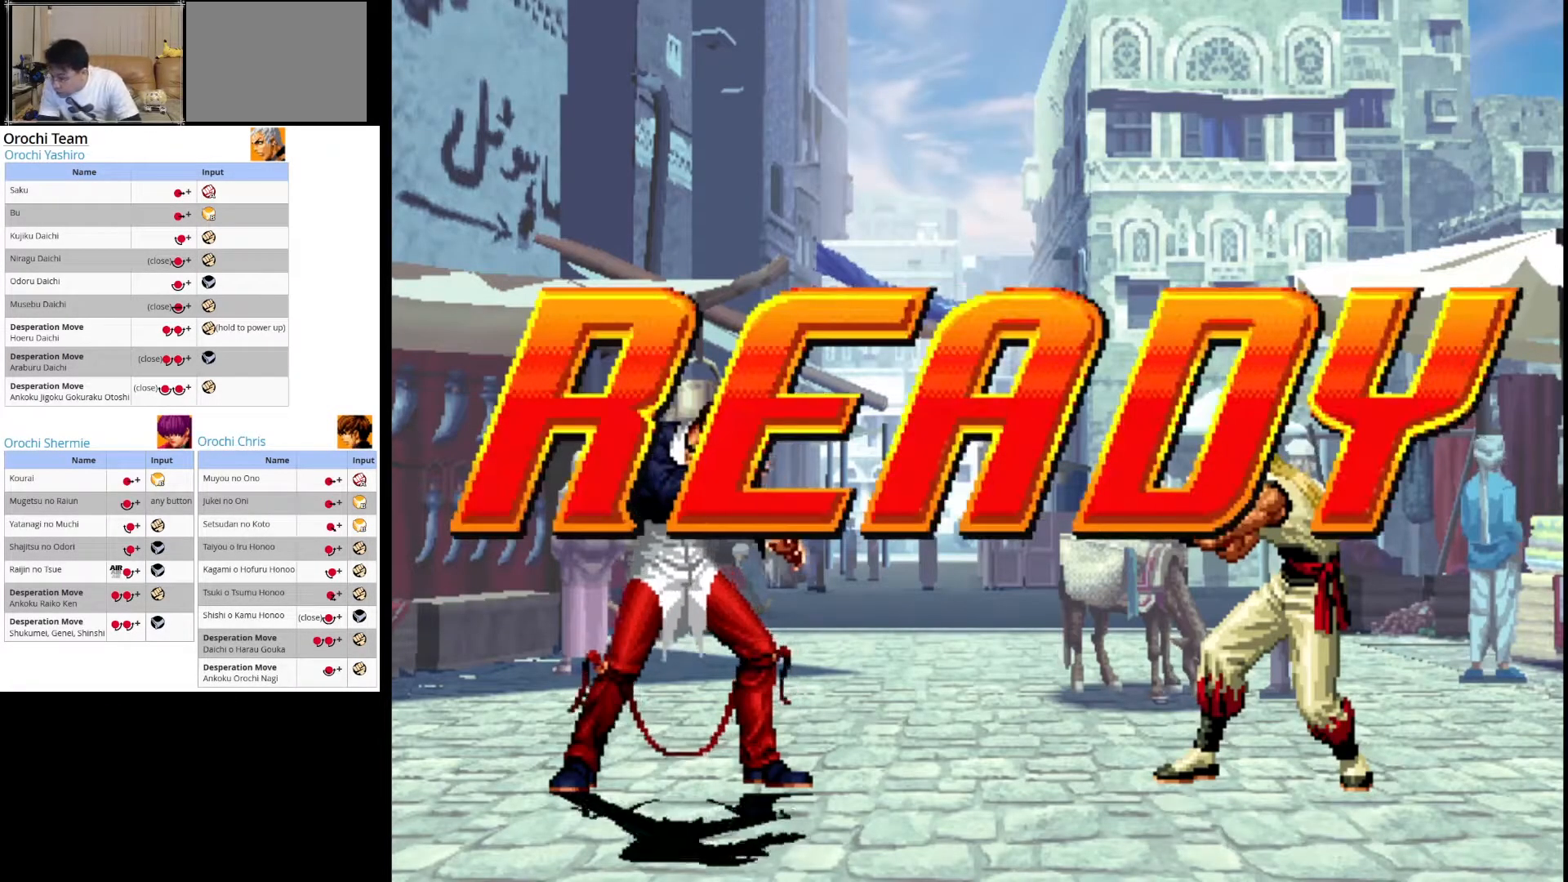
{"dt_ms": 500, "buttons": [], "left_stick": "center", "events": []}
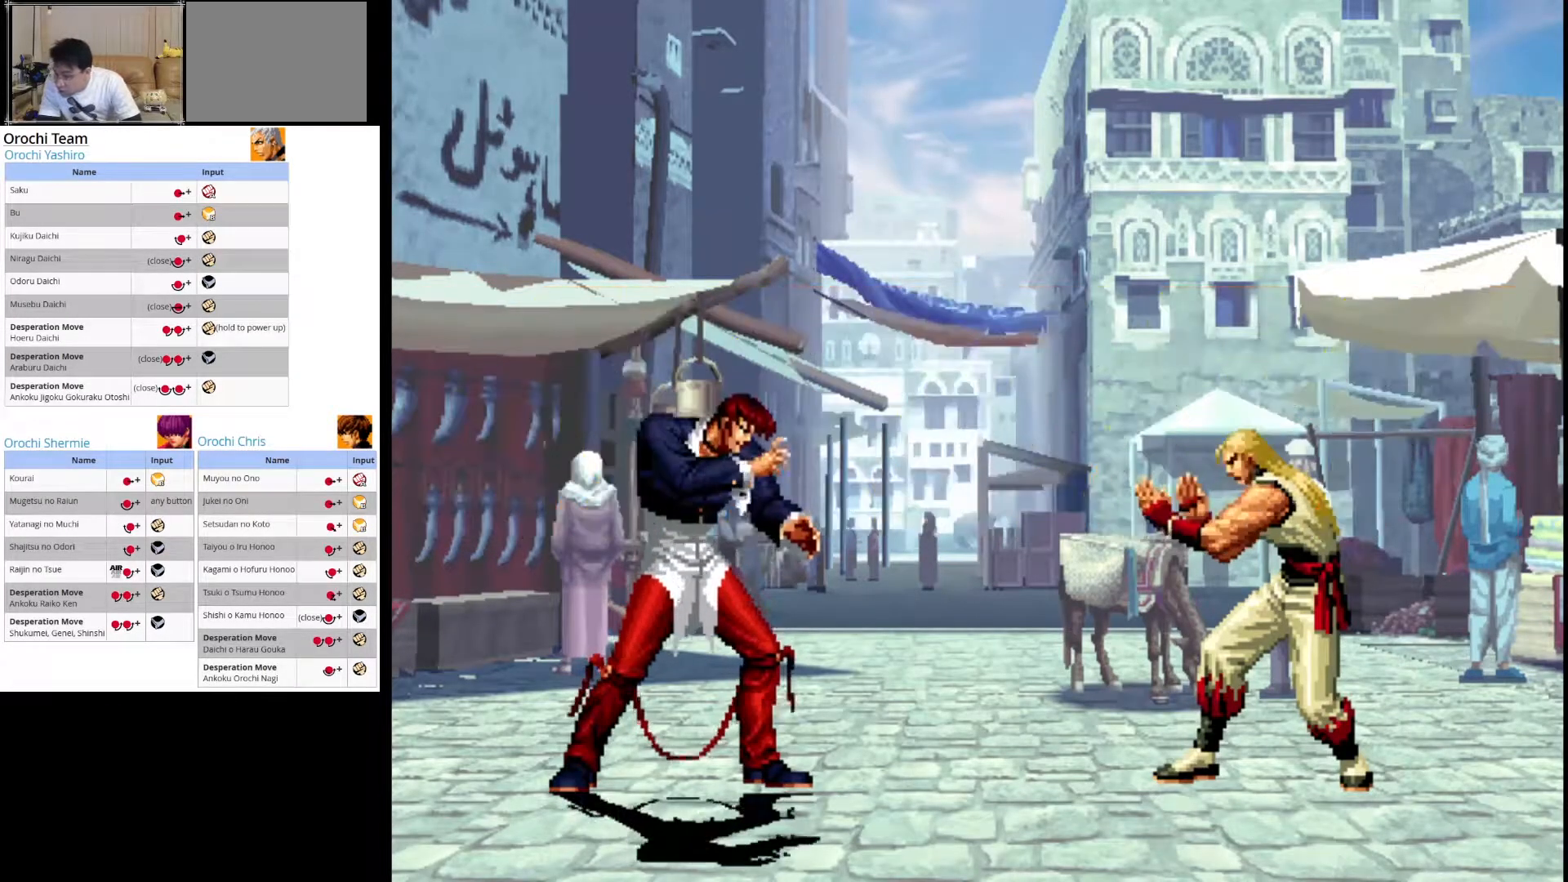
{"dt_ms": 500, "buttons": [], "left_stick": "center", "events": []}
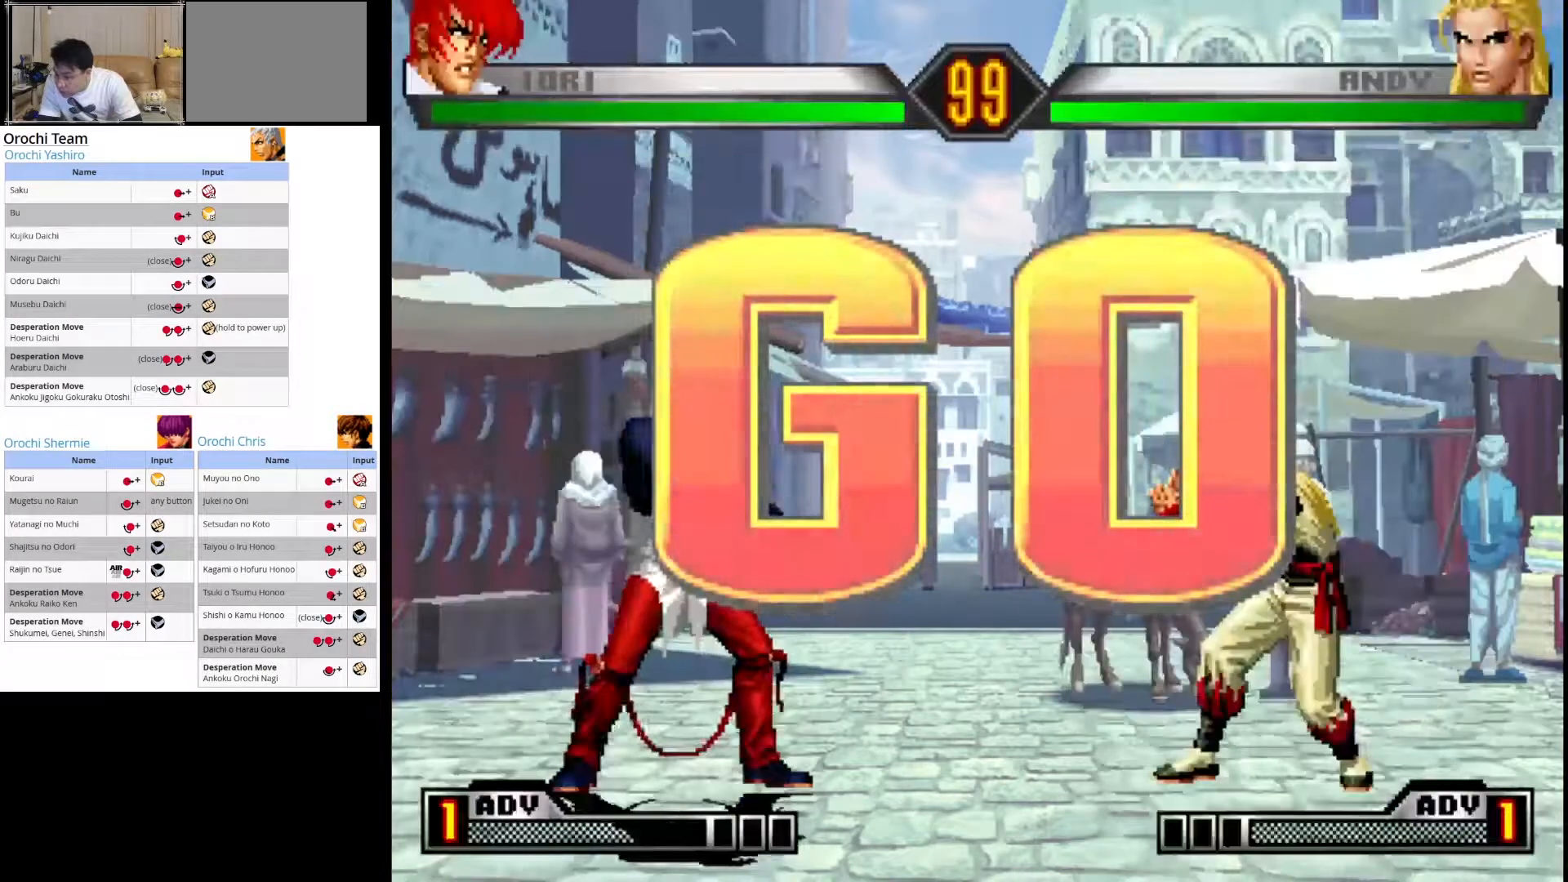
{"dt_ms": 500, "buttons": [], "left_stick": "center", "events": []}
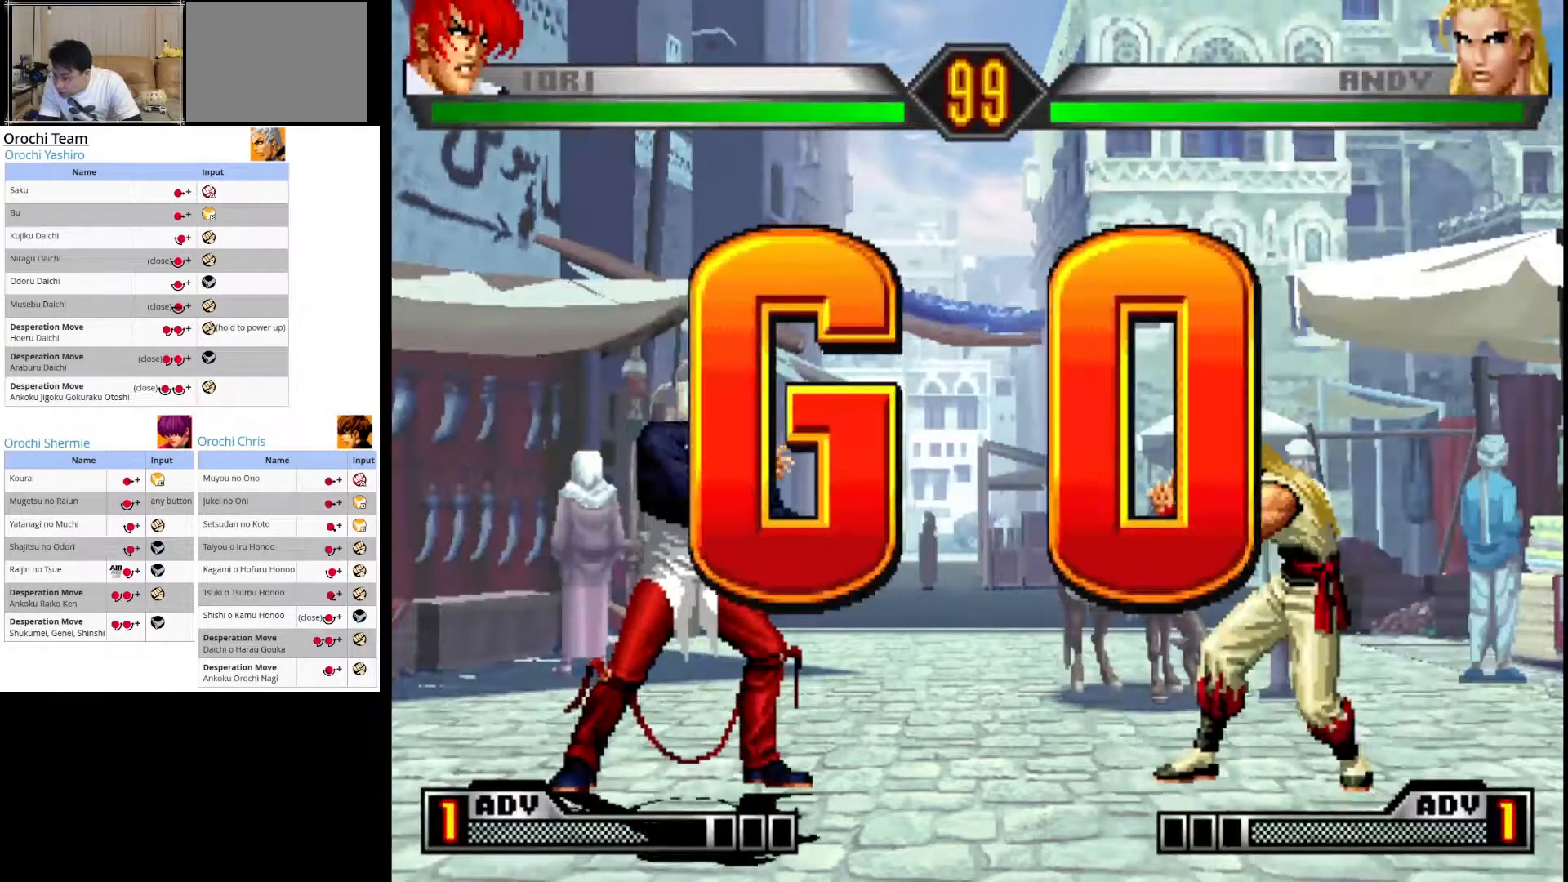
{"dt_ms": 500, "buttons": [], "left_stick": "center", "events": []}
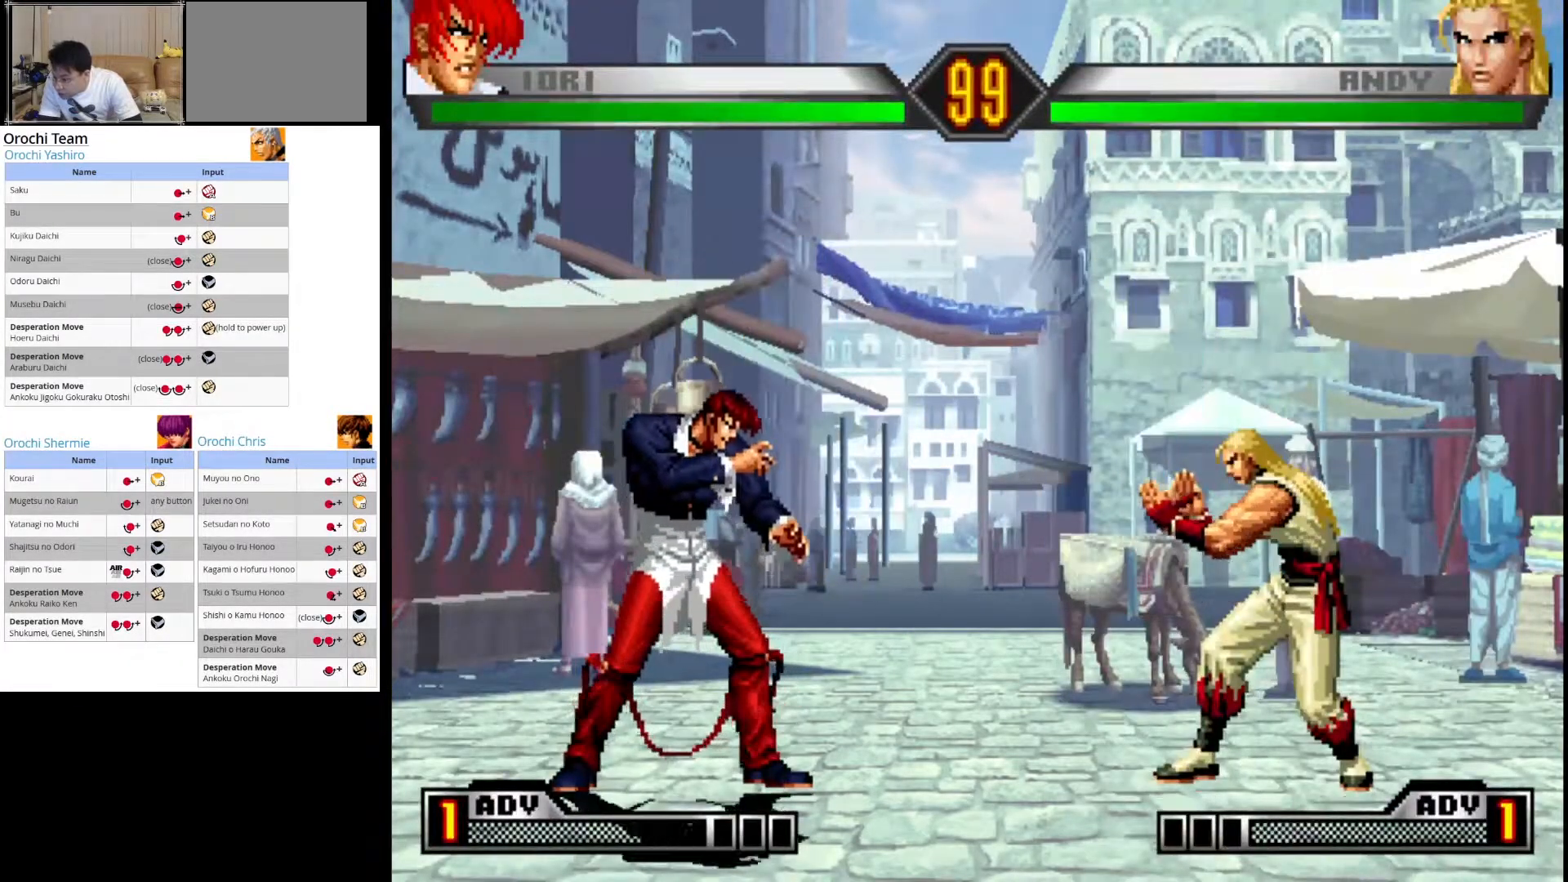
{"dt_ms": 1000, "buttons": [], "left_stick": "center"}
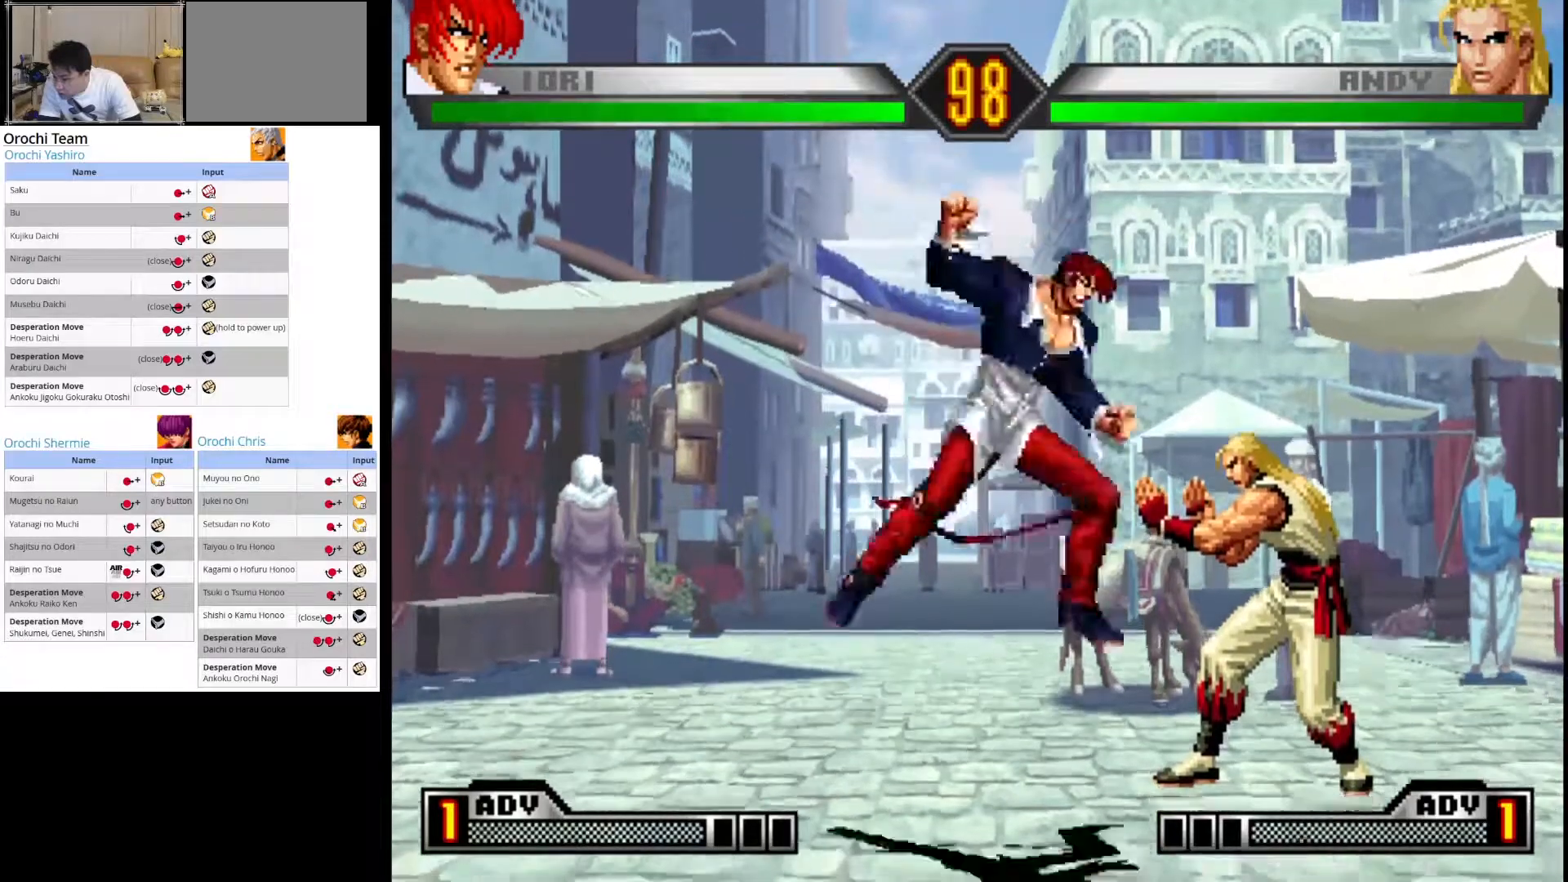
{"dt_ms": 500, "buttons": [], "left_stick": "left", "events": [[283, "left_stick", "left"]]}
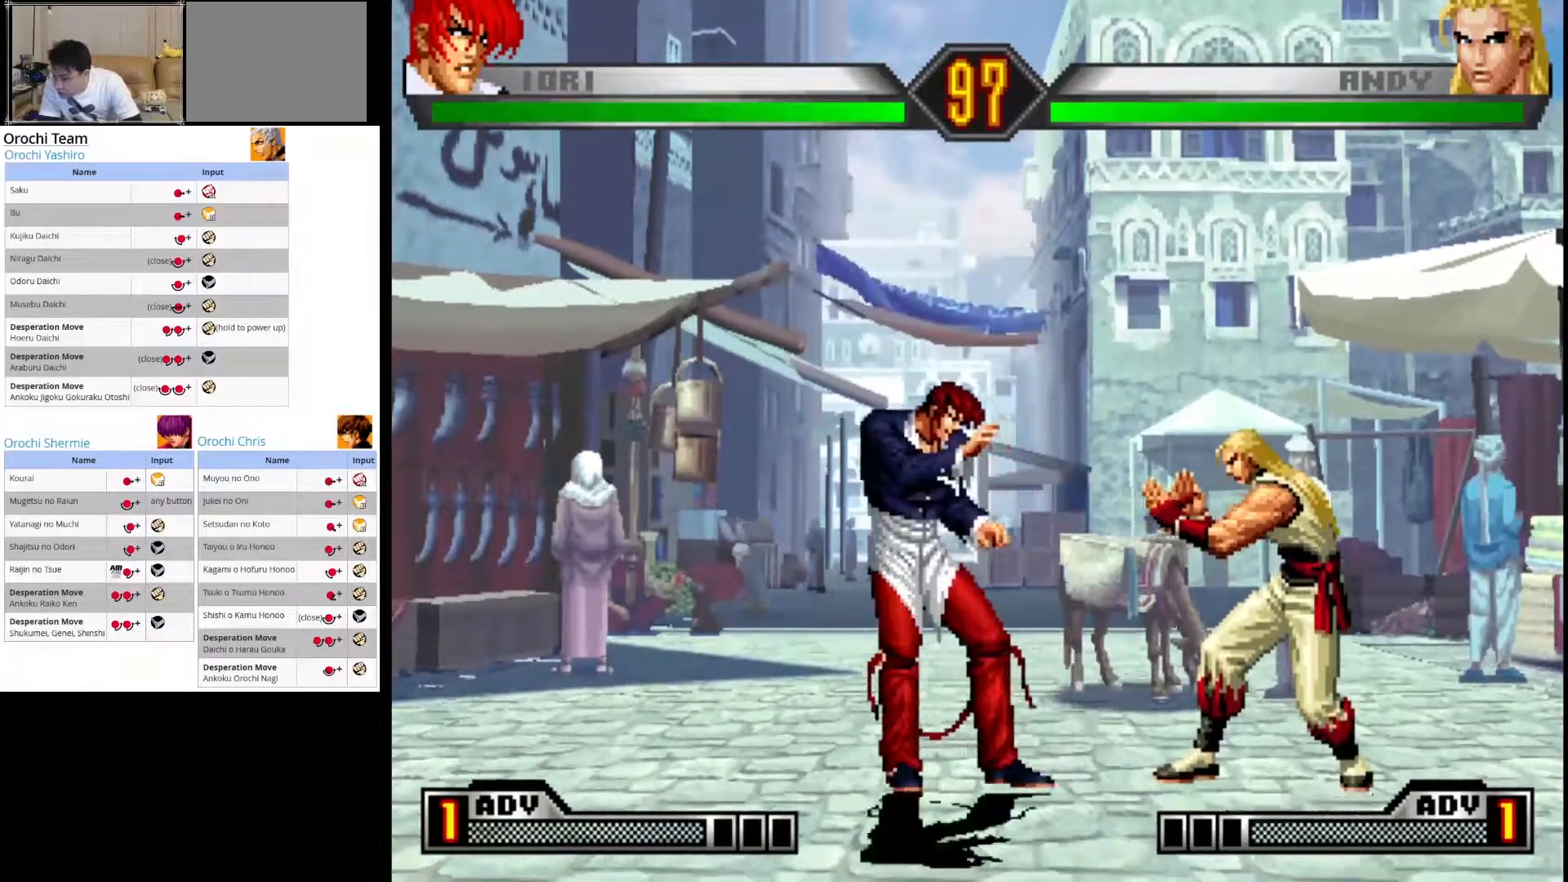
{"dt_ms": 500, "buttons": [], "left_stick": "center", "events": [[250, "left_stick", "center"]]}
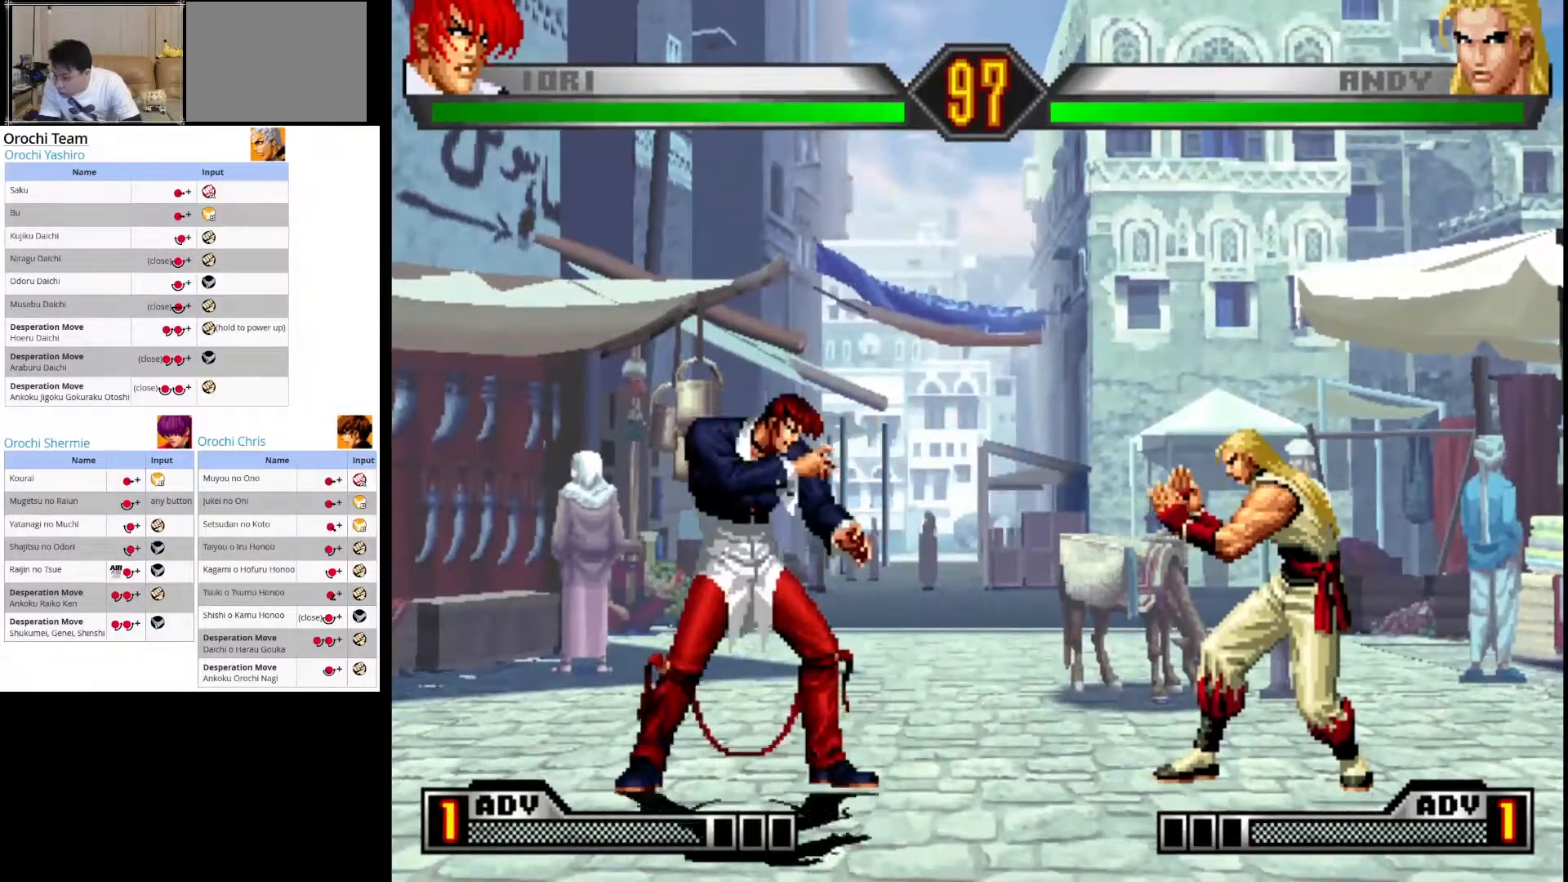
{"dt_ms": 500, "buttons": [], "left_stick": "center", "events": []}
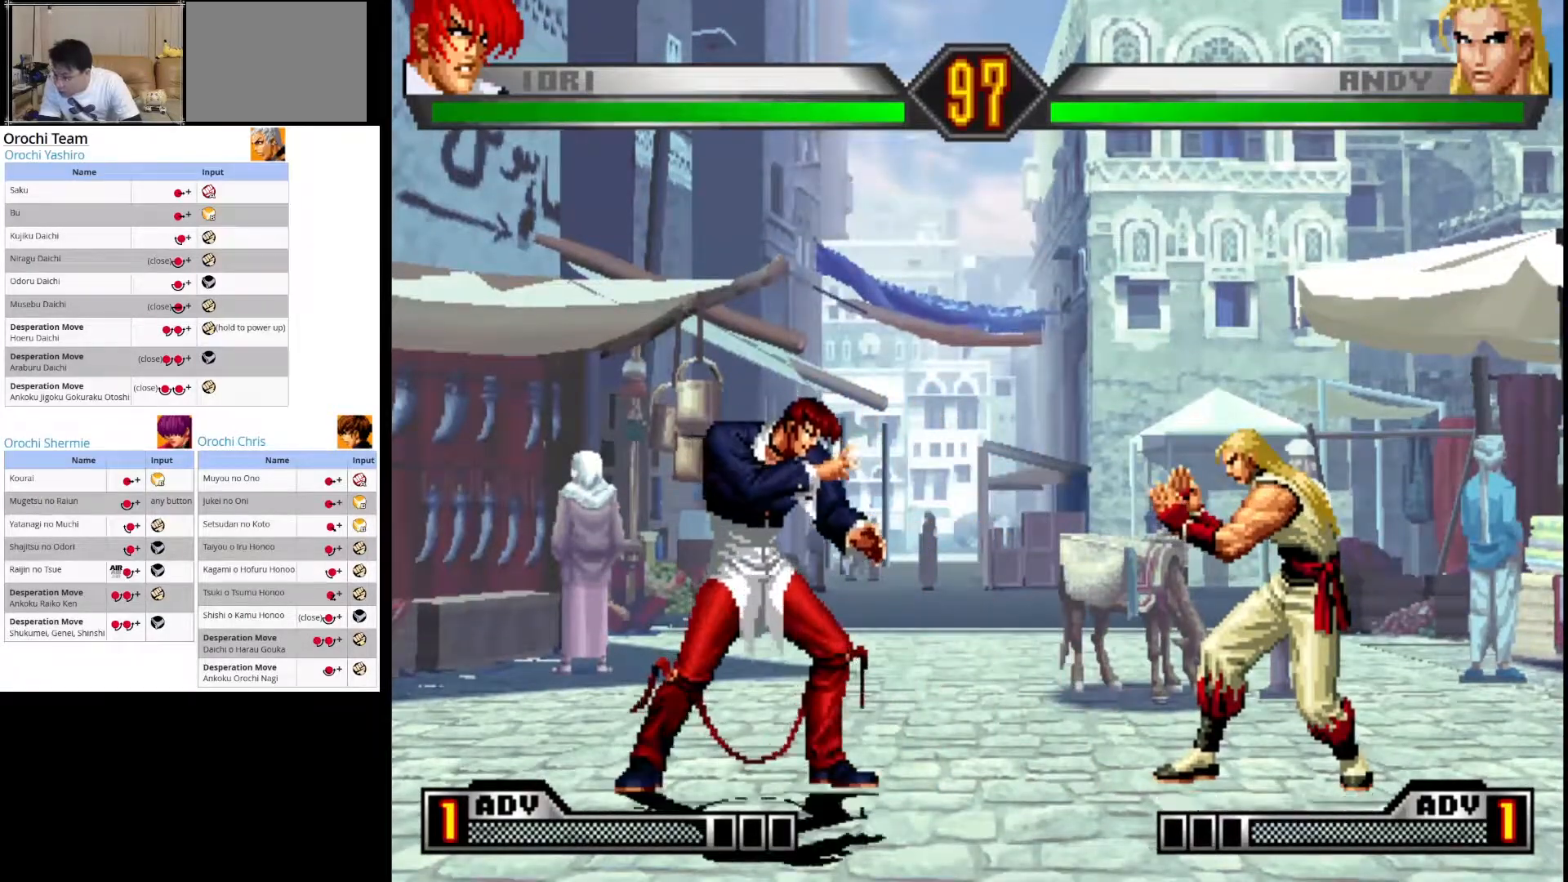
{"dt_ms": 500, "buttons": [], "left_stick": "center", "events": []}
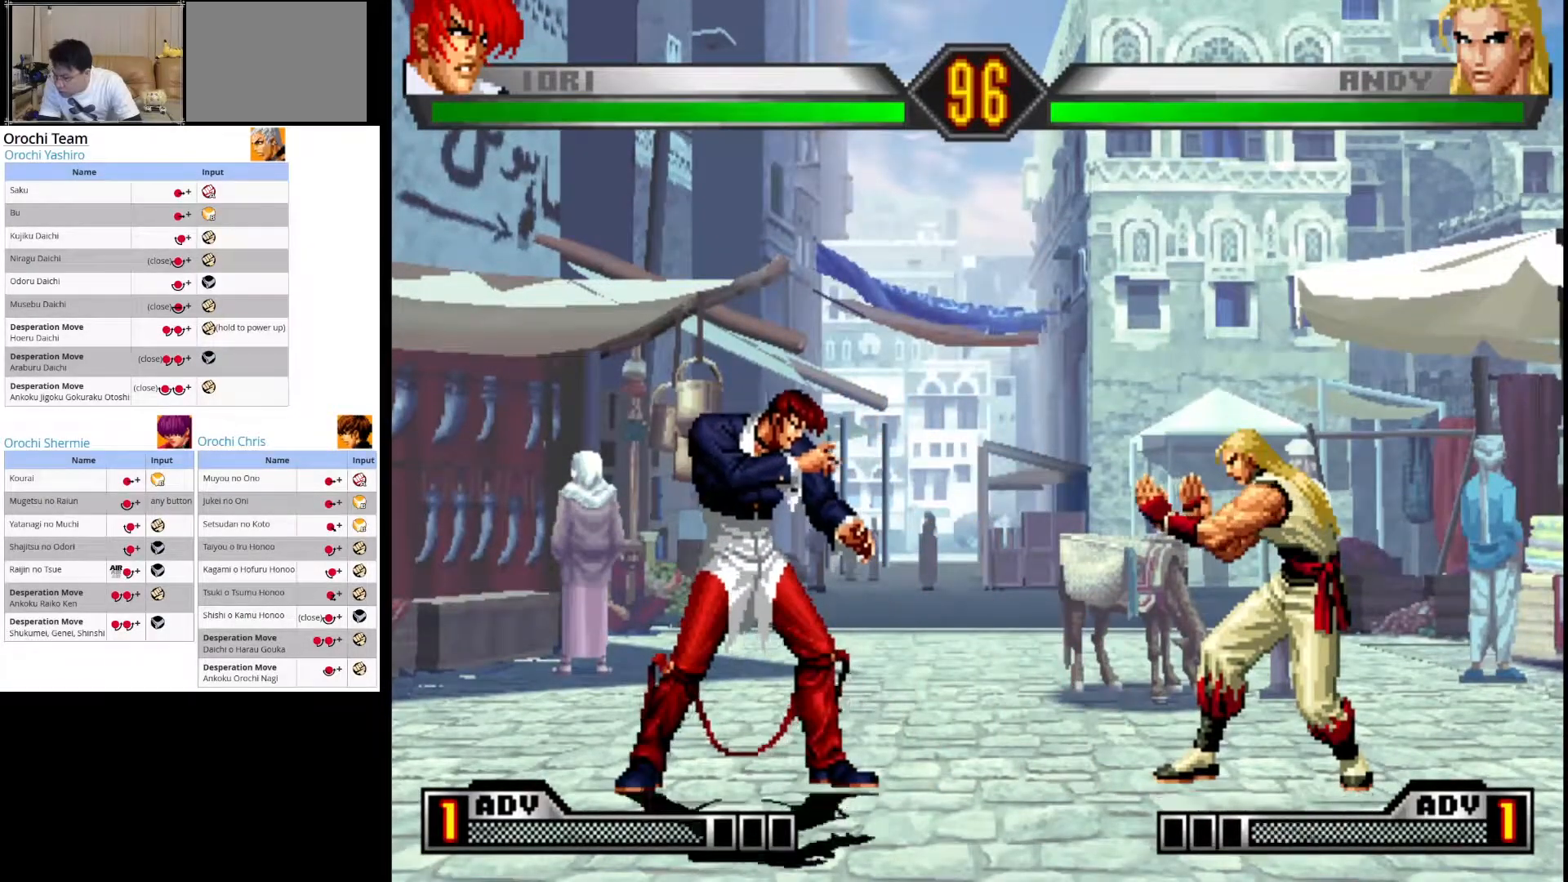
{"dt_ms": 500, "buttons": [], "left_stick": "center", "events": []}
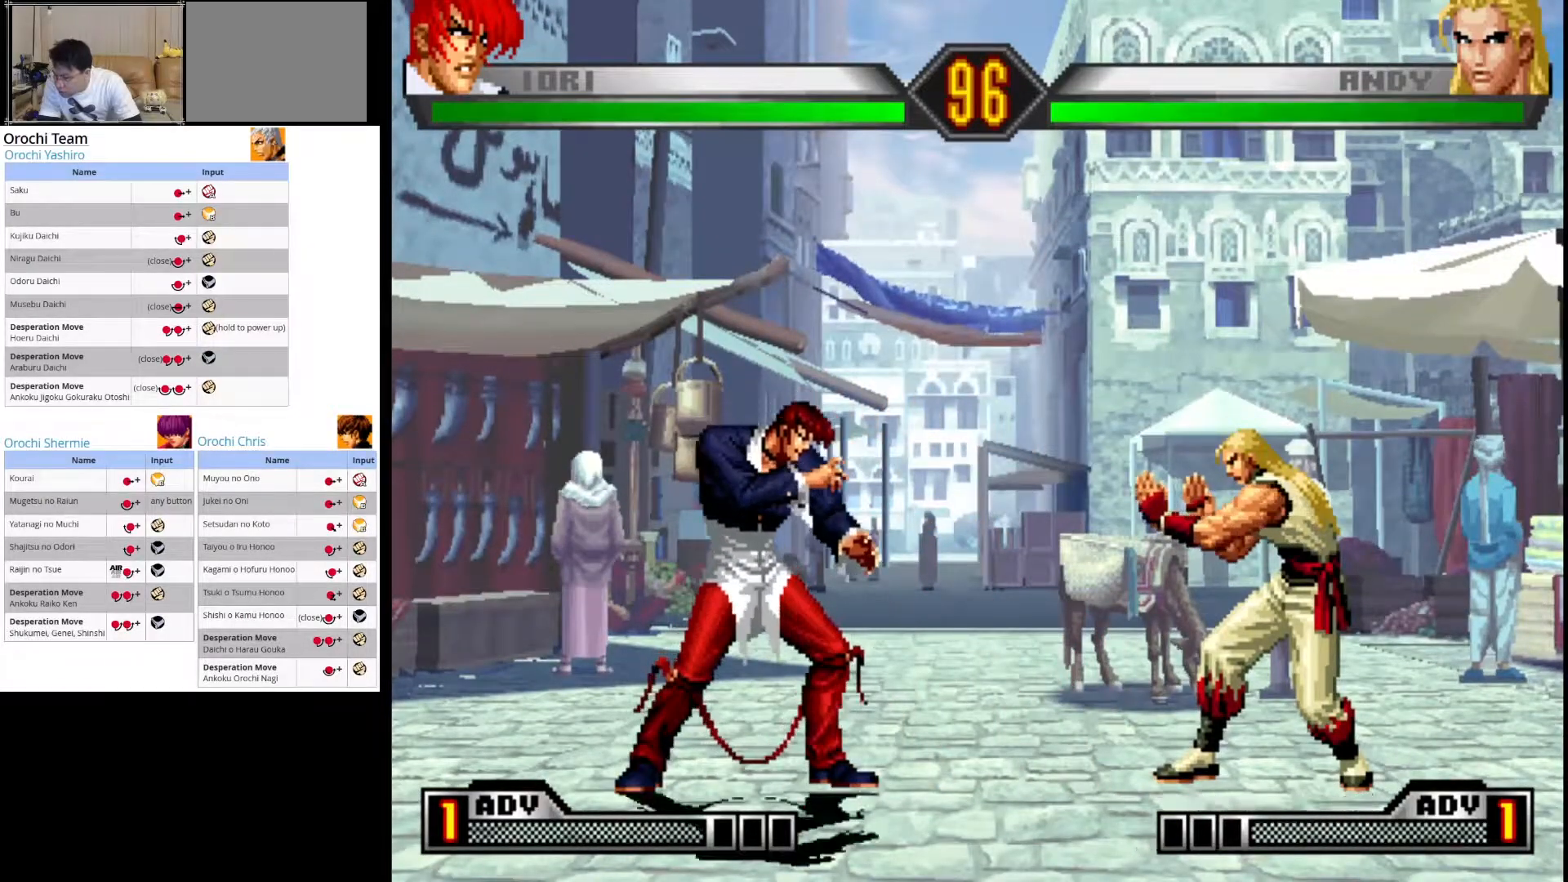
{"dt_ms": 500, "buttons": [], "left_stick": "center", "events": []}
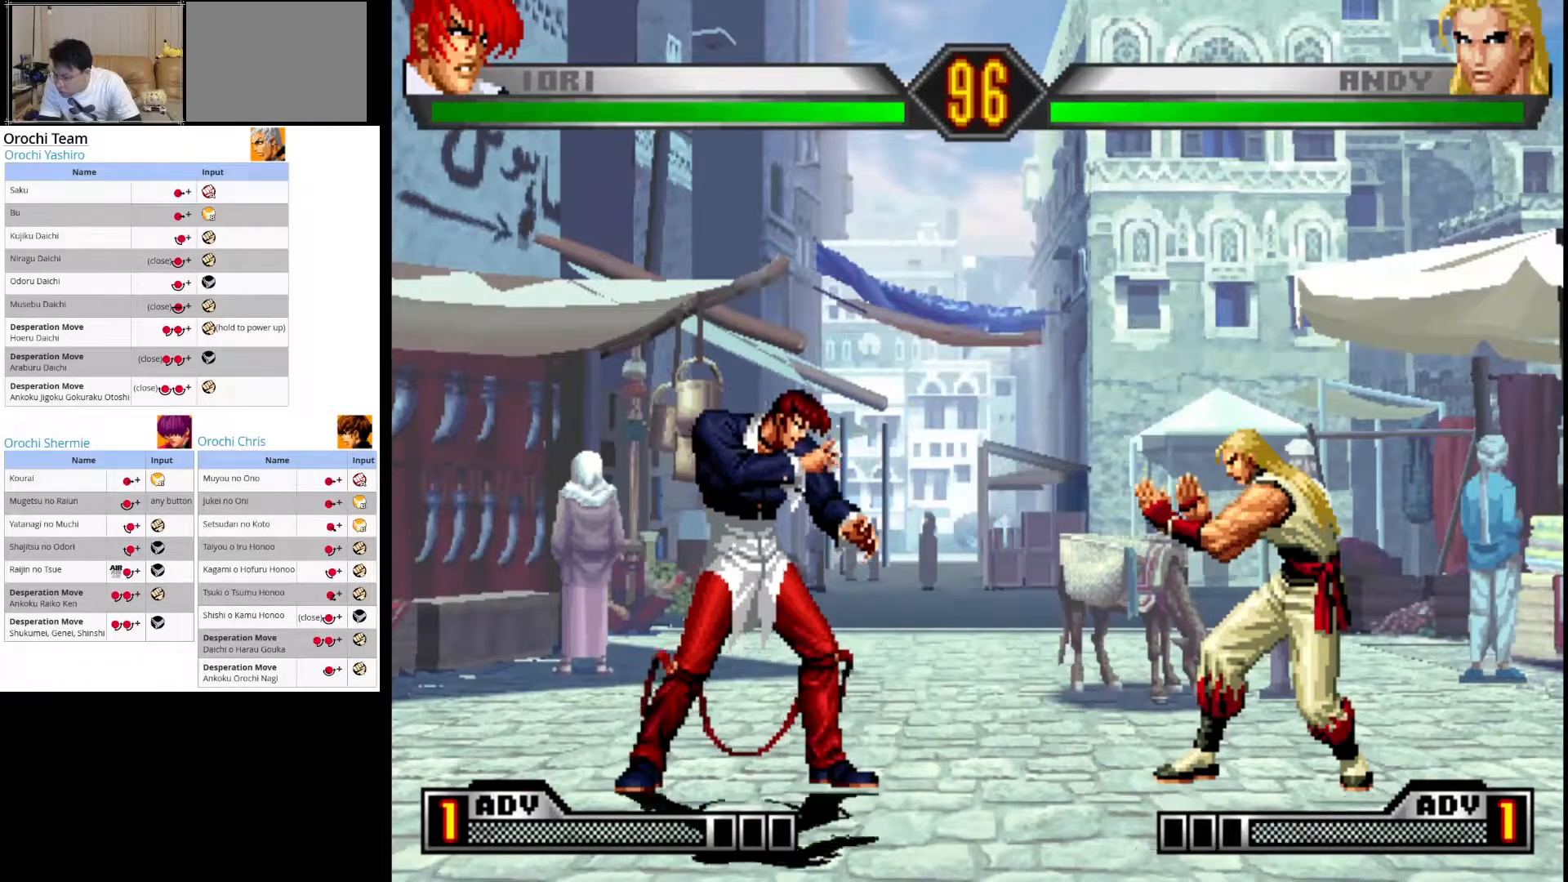
{"dt_ms": 500, "buttons": [], "left_stick": "center", "events": []}
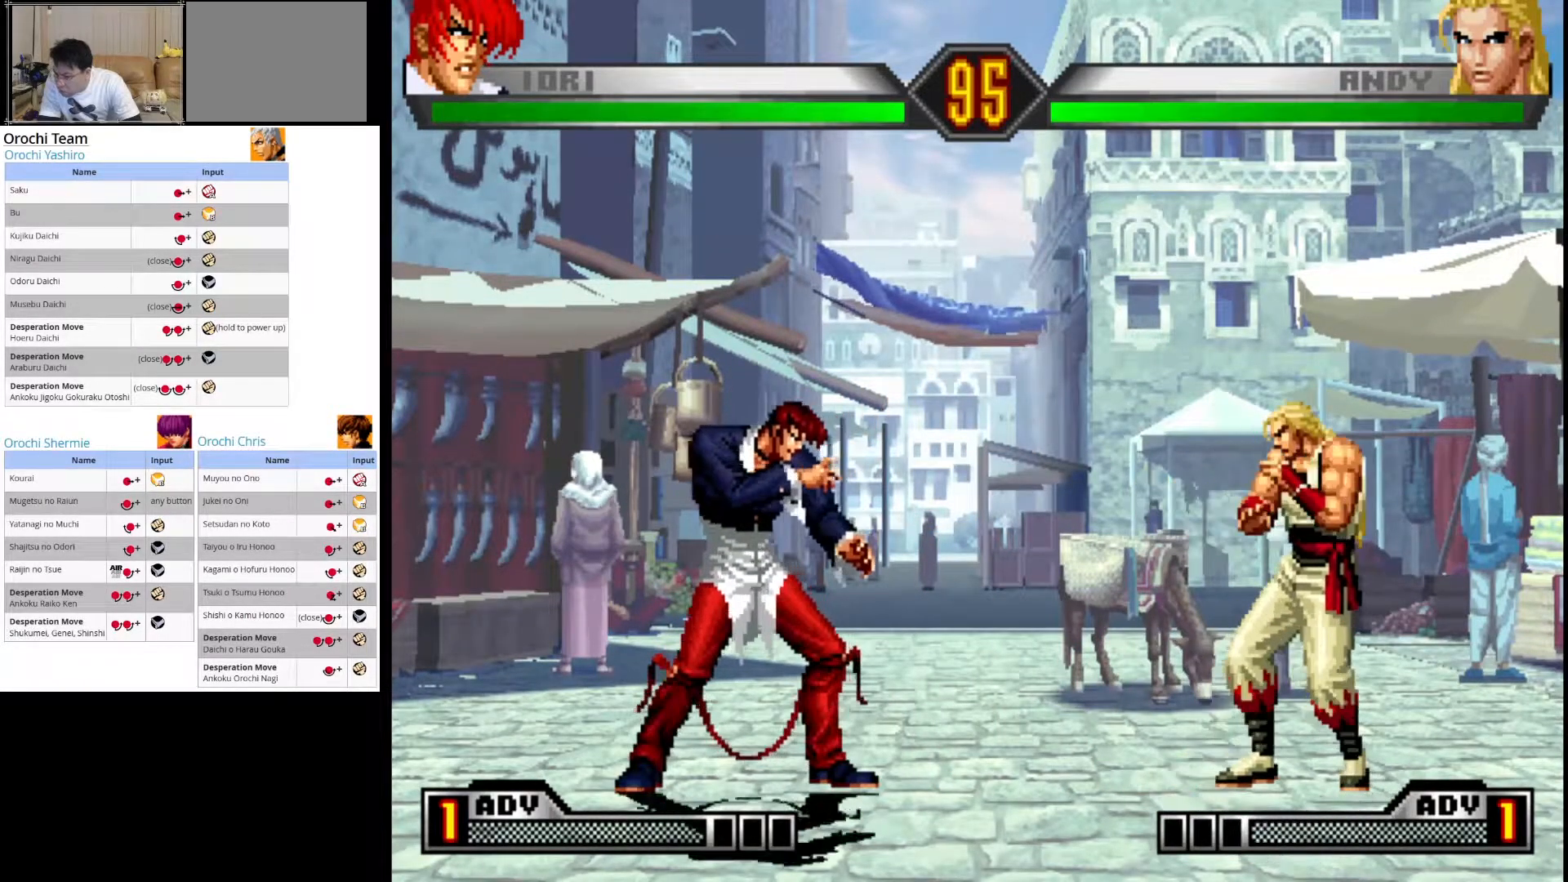
{"dt_ms": 500, "buttons": [], "left_stick": "up-right", "events": [[400, "left_stick", "up-right"]]}
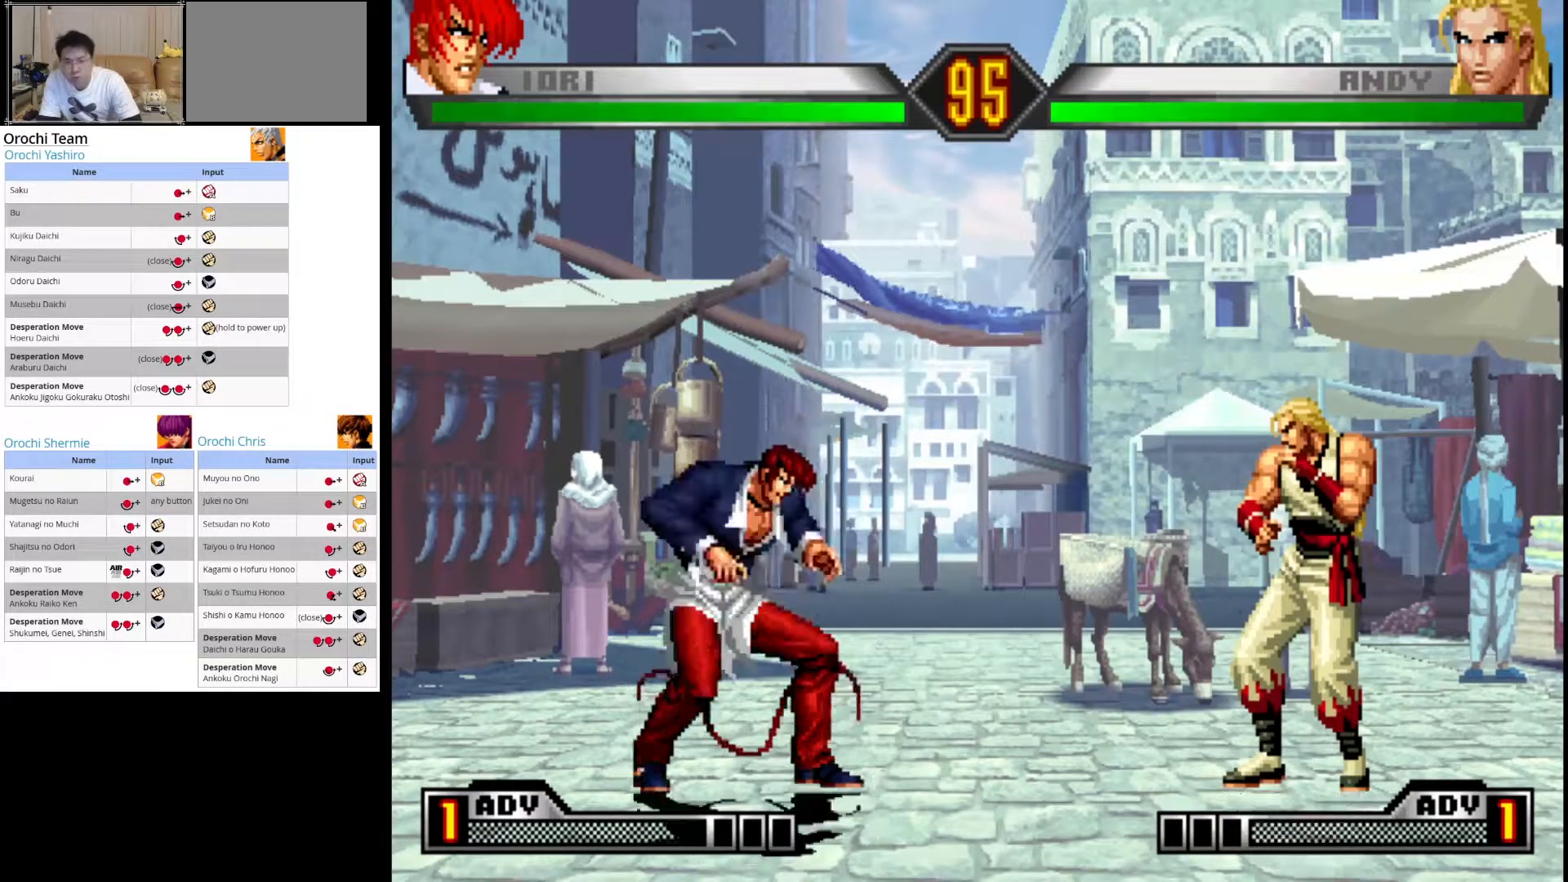
{"dt_ms": 500, "buttons": [], "left_stick": "center", "events": [[117, "left_stick", "right"], [267, "left_stick", "center"], [300, "SQUARE", "down"], [467, "SQUARE", "up"]]}
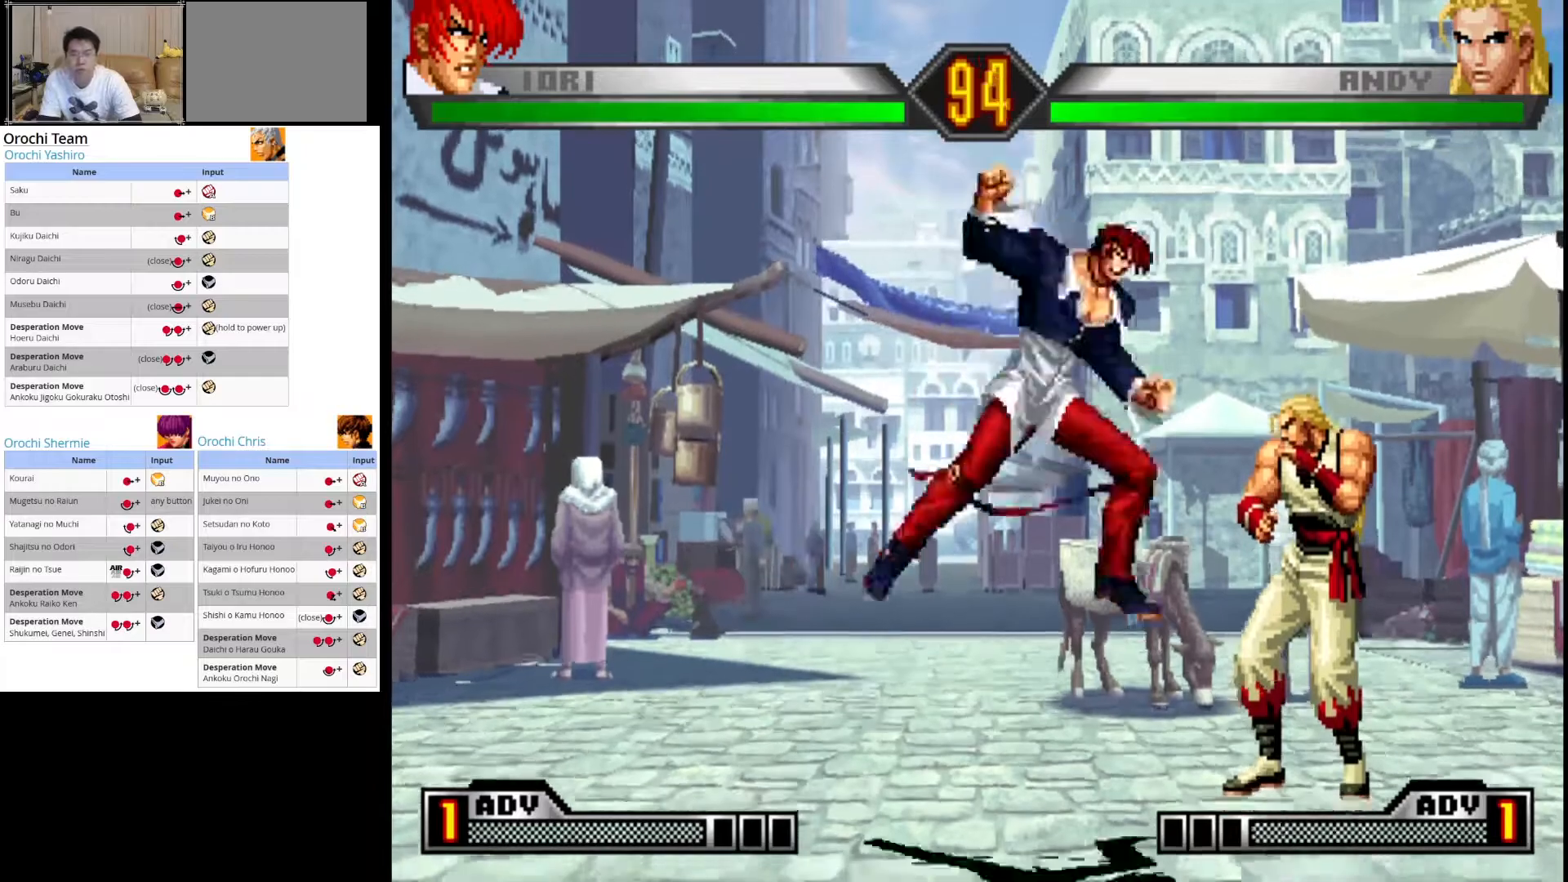
{"dt_ms": 500, "buttons": [], "left_stick": "center", "events": [[17, "left_stick", "right"], [83, "CIRCLE", "down"], [100, "left_stick", "down"], [217, "CIRCLE", "up"], [283, "CIRCLE", "down"], [417, "CIRCLE", "up"], [467, "left_stick", "center"]]}
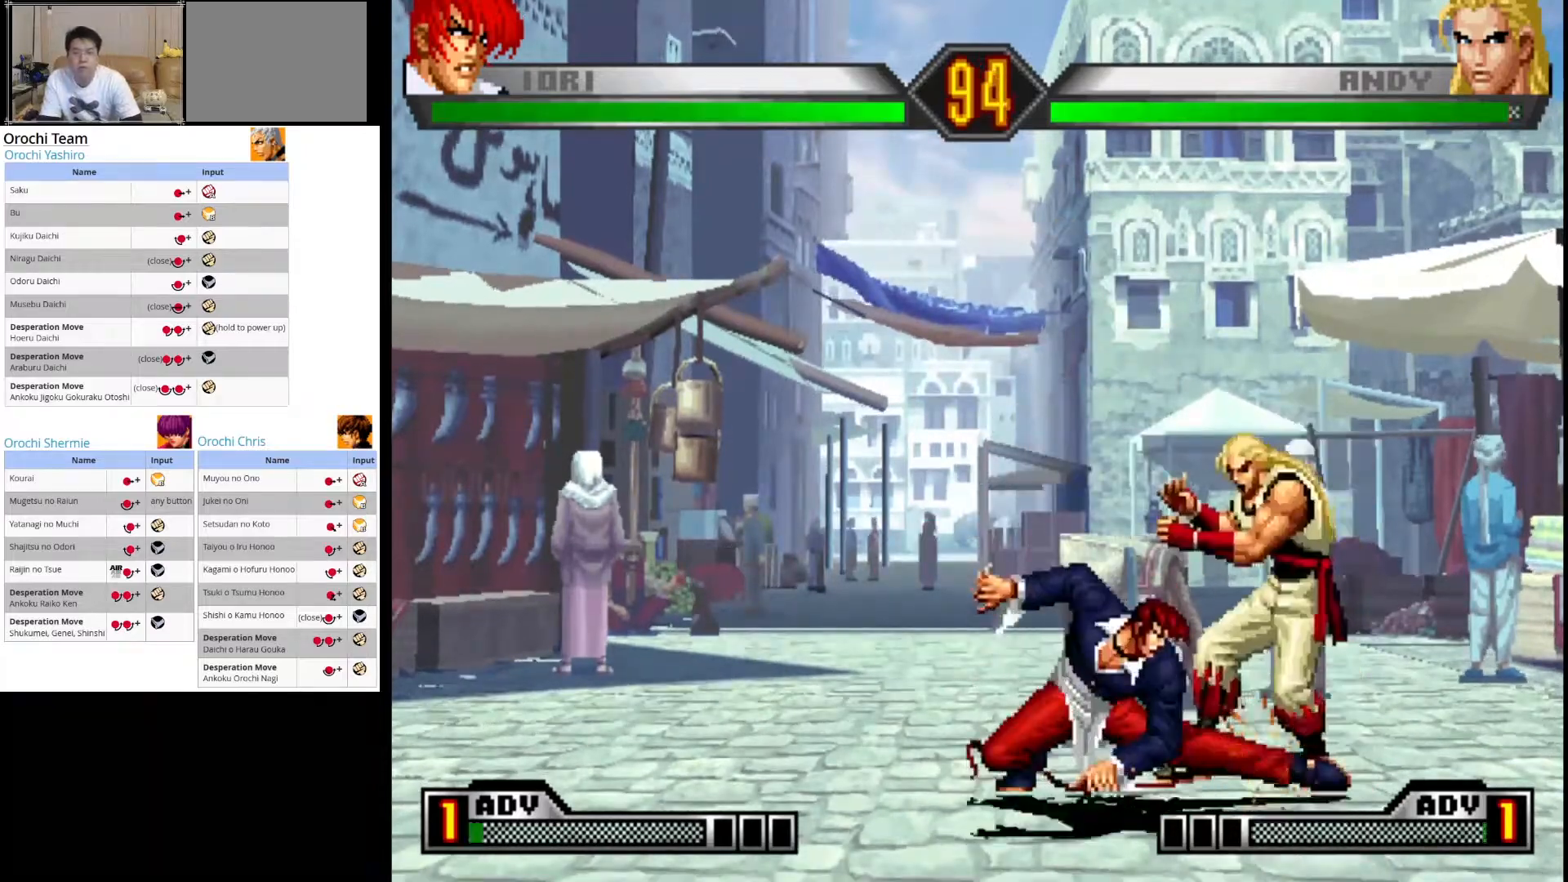
{"dt_ms": 500, "buttons": [], "left_stick": "center", "events": [[133, "left_stick", "left"], [417, "left_stick", "center"]]}
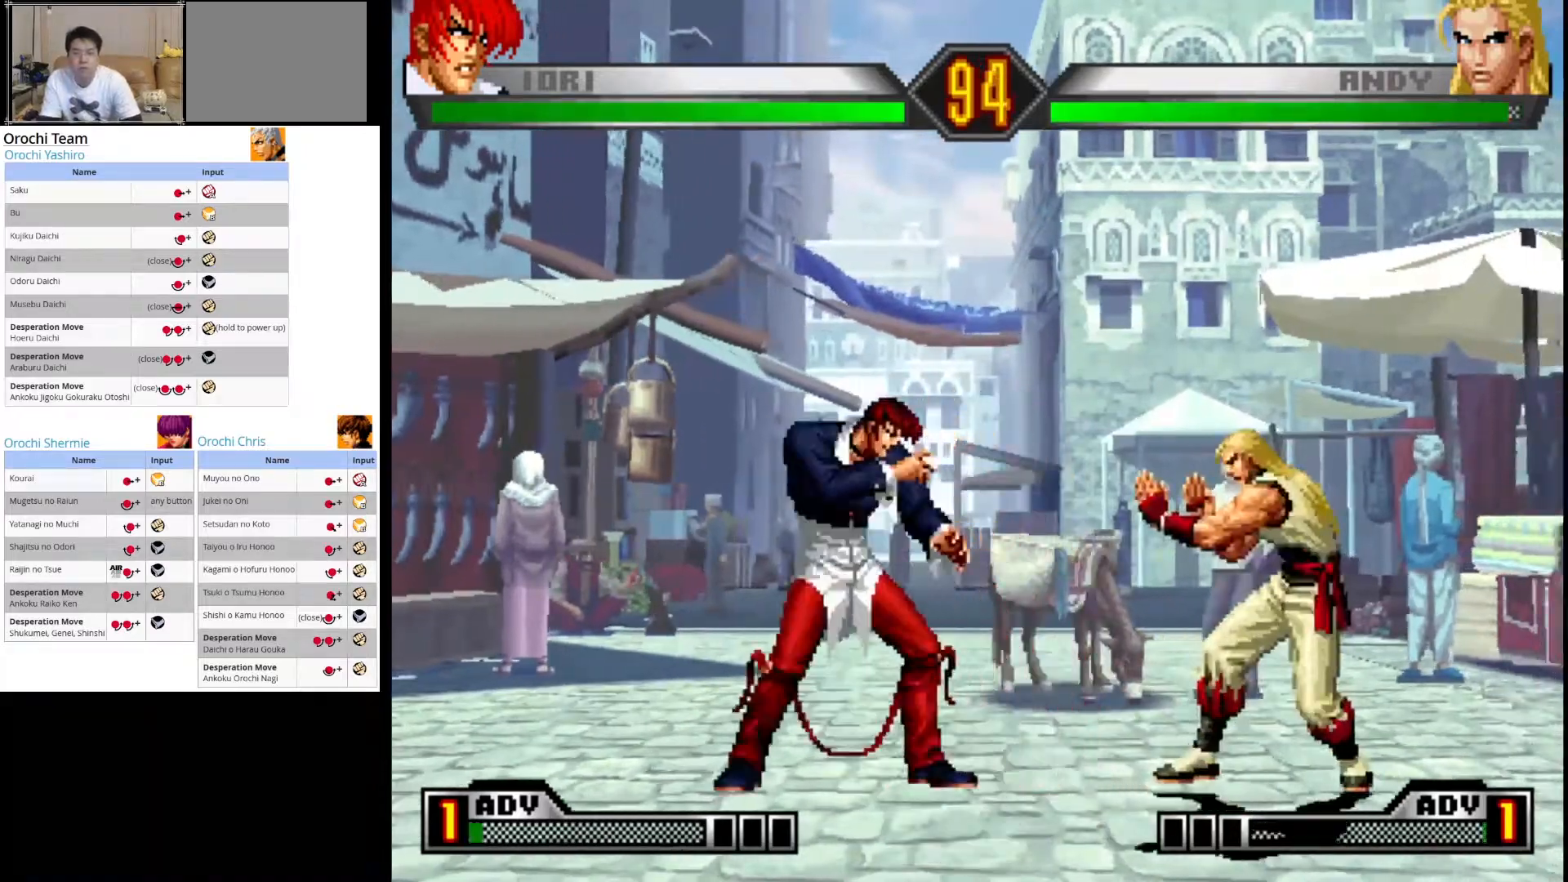
{"dt_ms": 500, "buttons": ["SQUARE"], "left_stick": "center", "events": [[17, "left_stick", "up-right"], [217, "left_stick", "right"], [367, "left_stick", "center"], [417, "SQUARE", "down"]]}
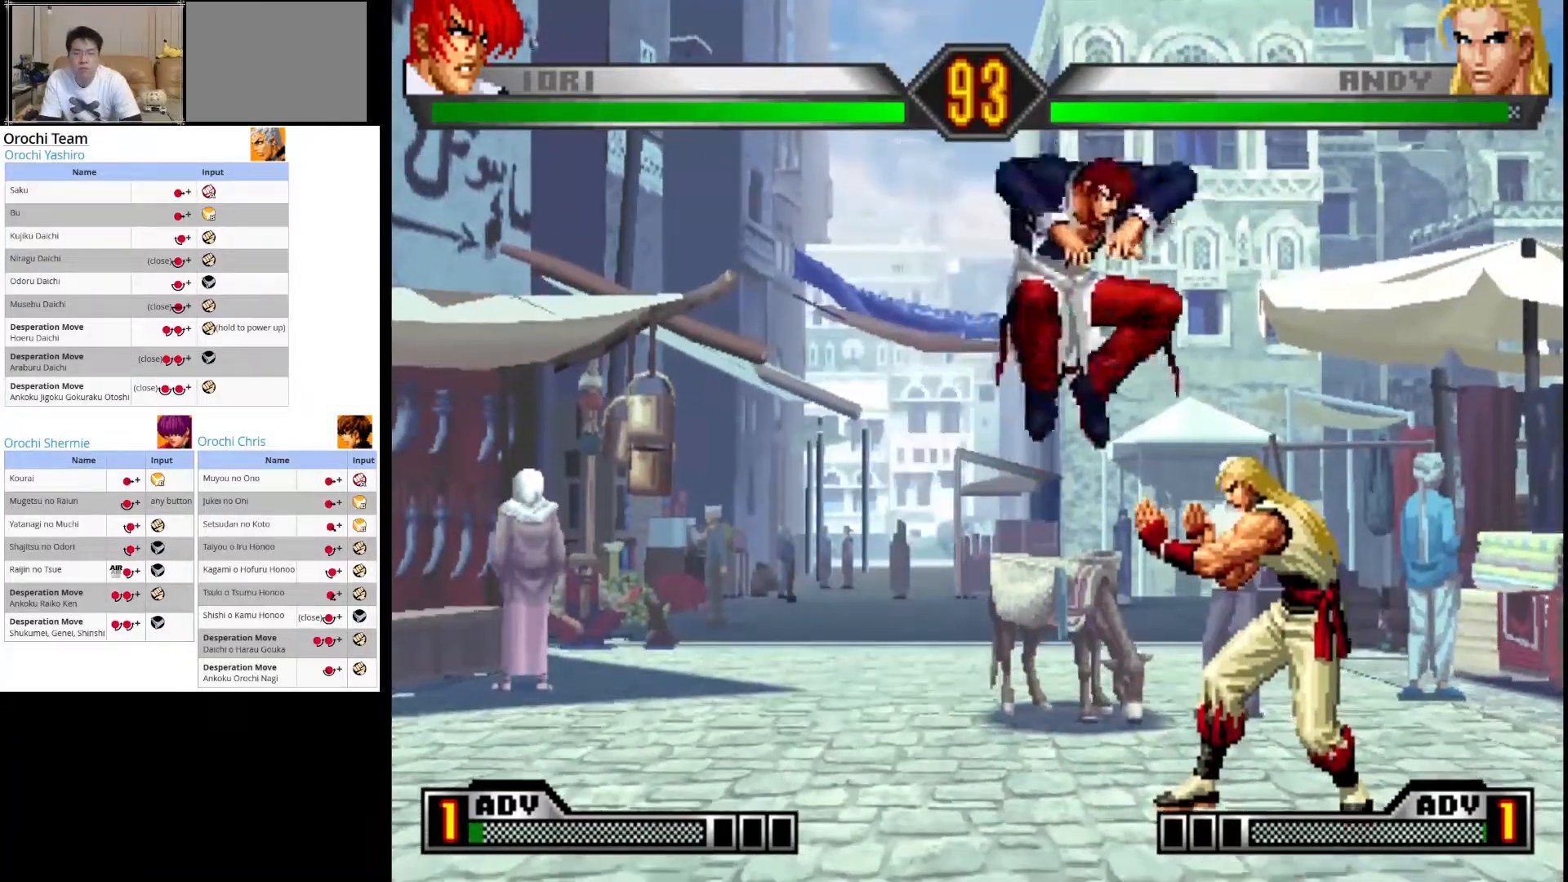
{"dt_ms": 500, "buttons": ["CIRCLE"], "left_stick": "down", "events": [[67, "SQUARE", "up"], [117, "SQUARE", "down"], [167, "left_stick", "down-right"], [233, "SQUARE", "up"], [317, "CIRCLE", "down"], [383, "left_stick", "down"], [433, "CIRCLE", "up"], [500, "CIRCLE", "down"]]}
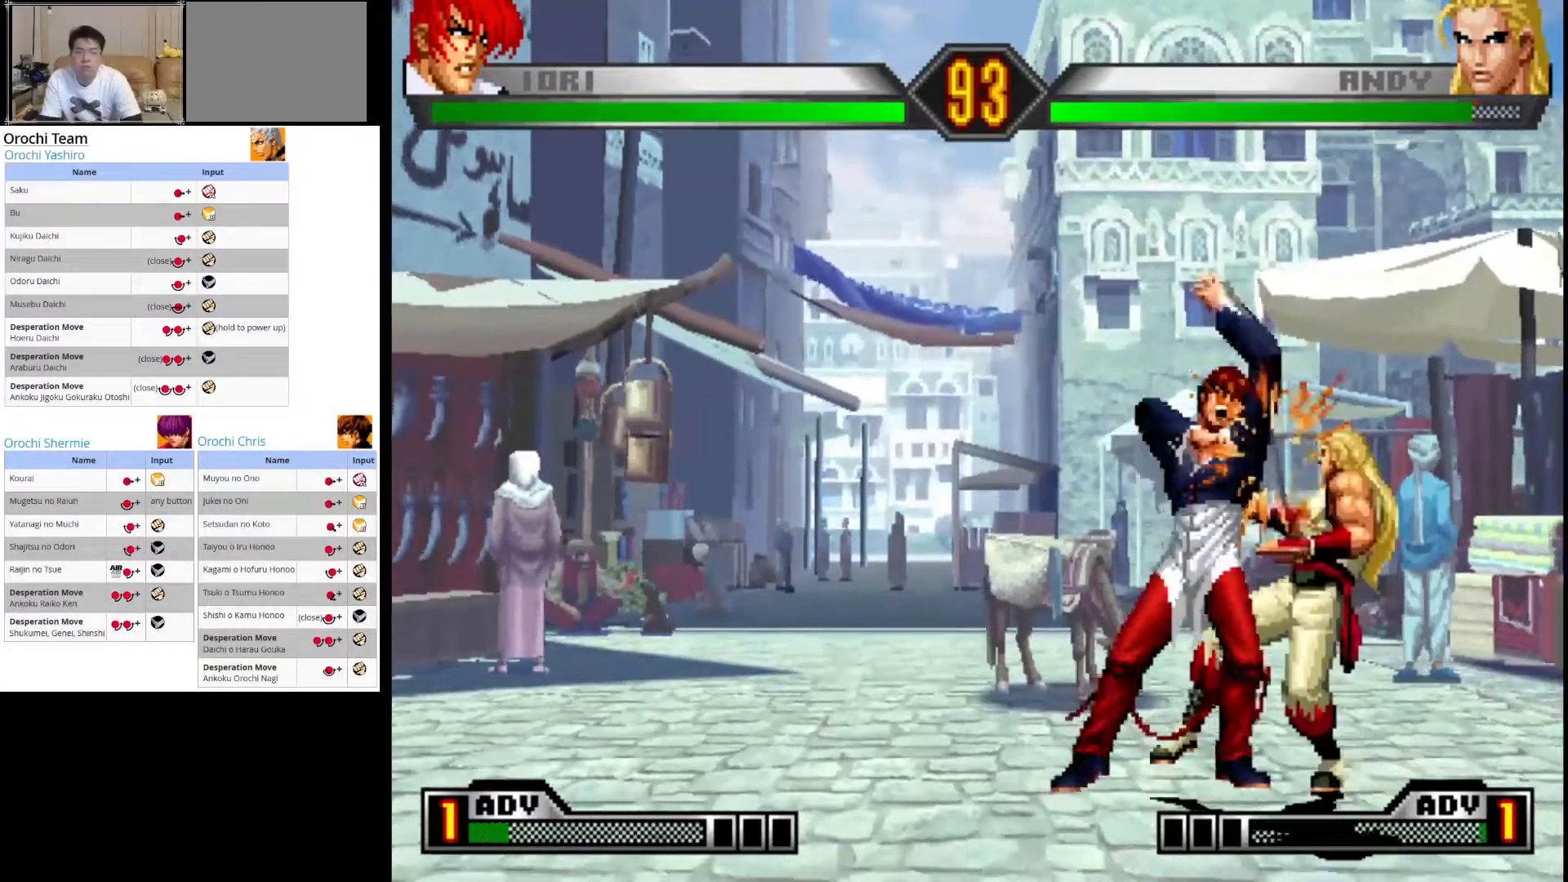
{"dt_ms": 500, "buttons": [], "left_stick": "center", "events": [[100, "CIRCLE", "up"], [150, "left_stick", "center"], [267, "left_stick", "left"], [467, "left_stick", "center"]]}
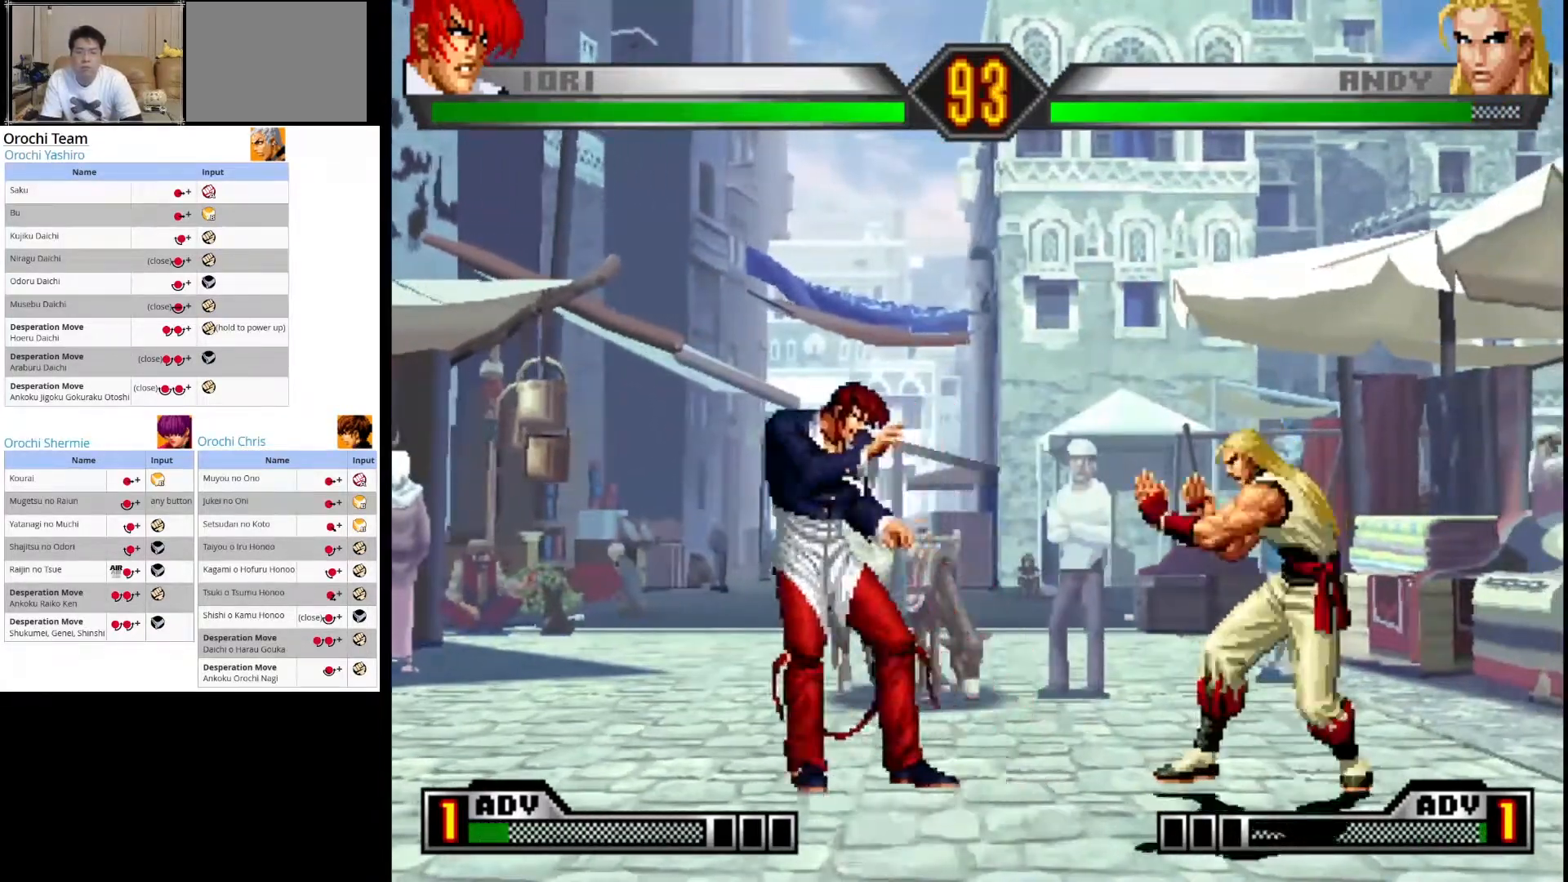
{"dt_ms": 500, "buttons": ["SQUARE"], "left_stick": "down-right", "events": [[33, "left_stick", "up-right"], [300, "left_stick", "right"], [483, "SQUARE", "down"], [500, "left_stick", "down-right"]]}
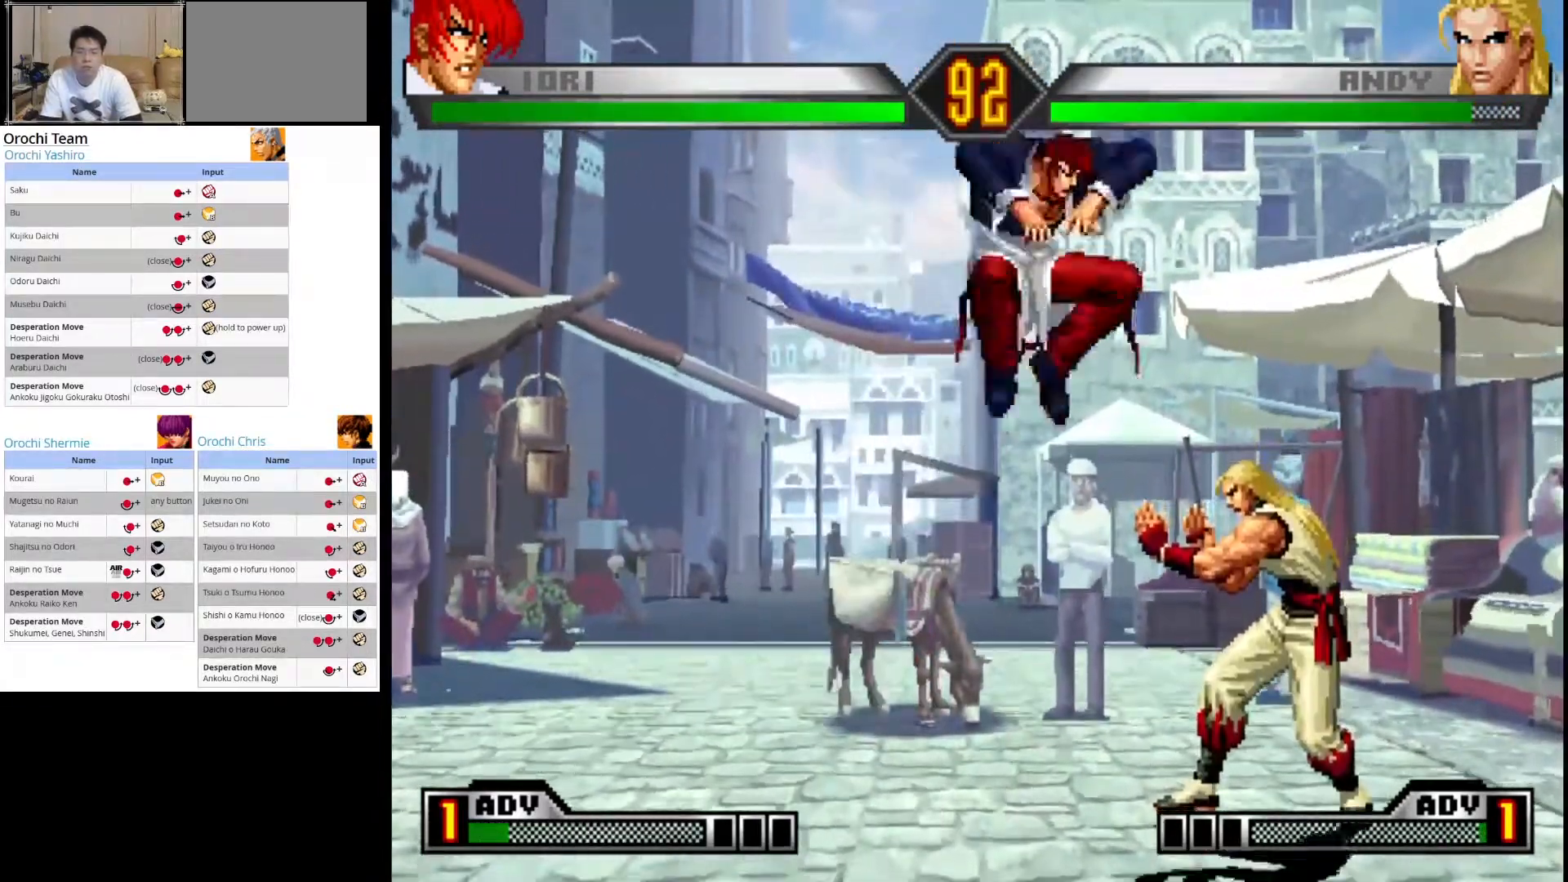
{"dt_ms": 500, "buttons": [], "left_stick": "down", "events": [[100, "SQUARE", "up"], [150, "left_stick", "down"], [200, "CIRCLE", "down"], [300, "CIRCLE", "up"], [383, "CIRCLE", "down"], [467, "CIRCLE", "up"]]}
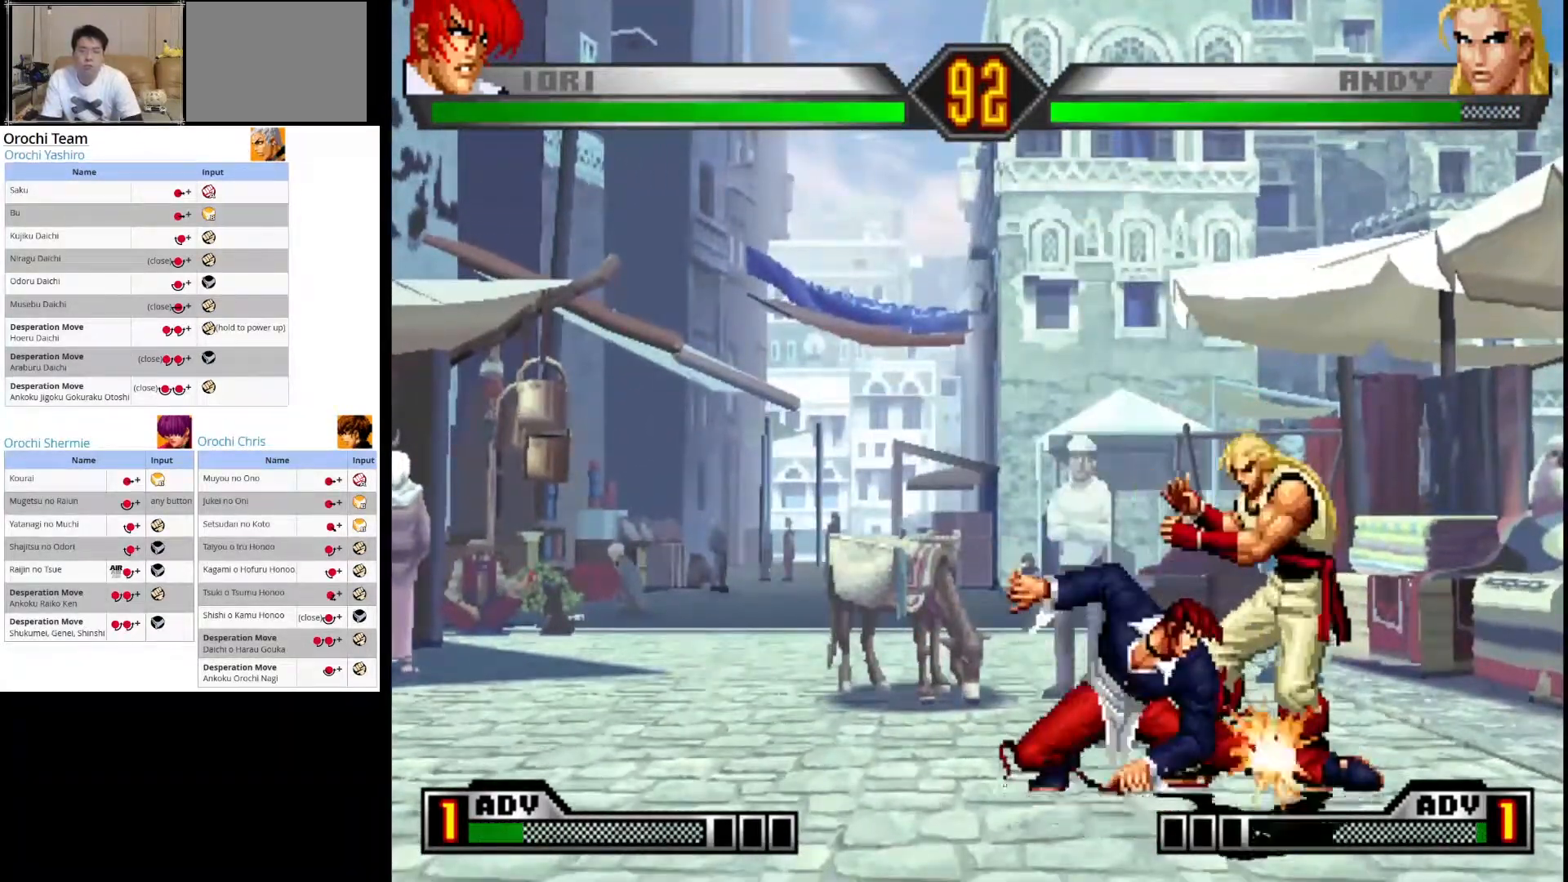
{"dt_ms": 500, "buttons": [], "left_stick": "left", "events": [[183, "left_stick", "center"], [317, "left_stick", "left"]]}
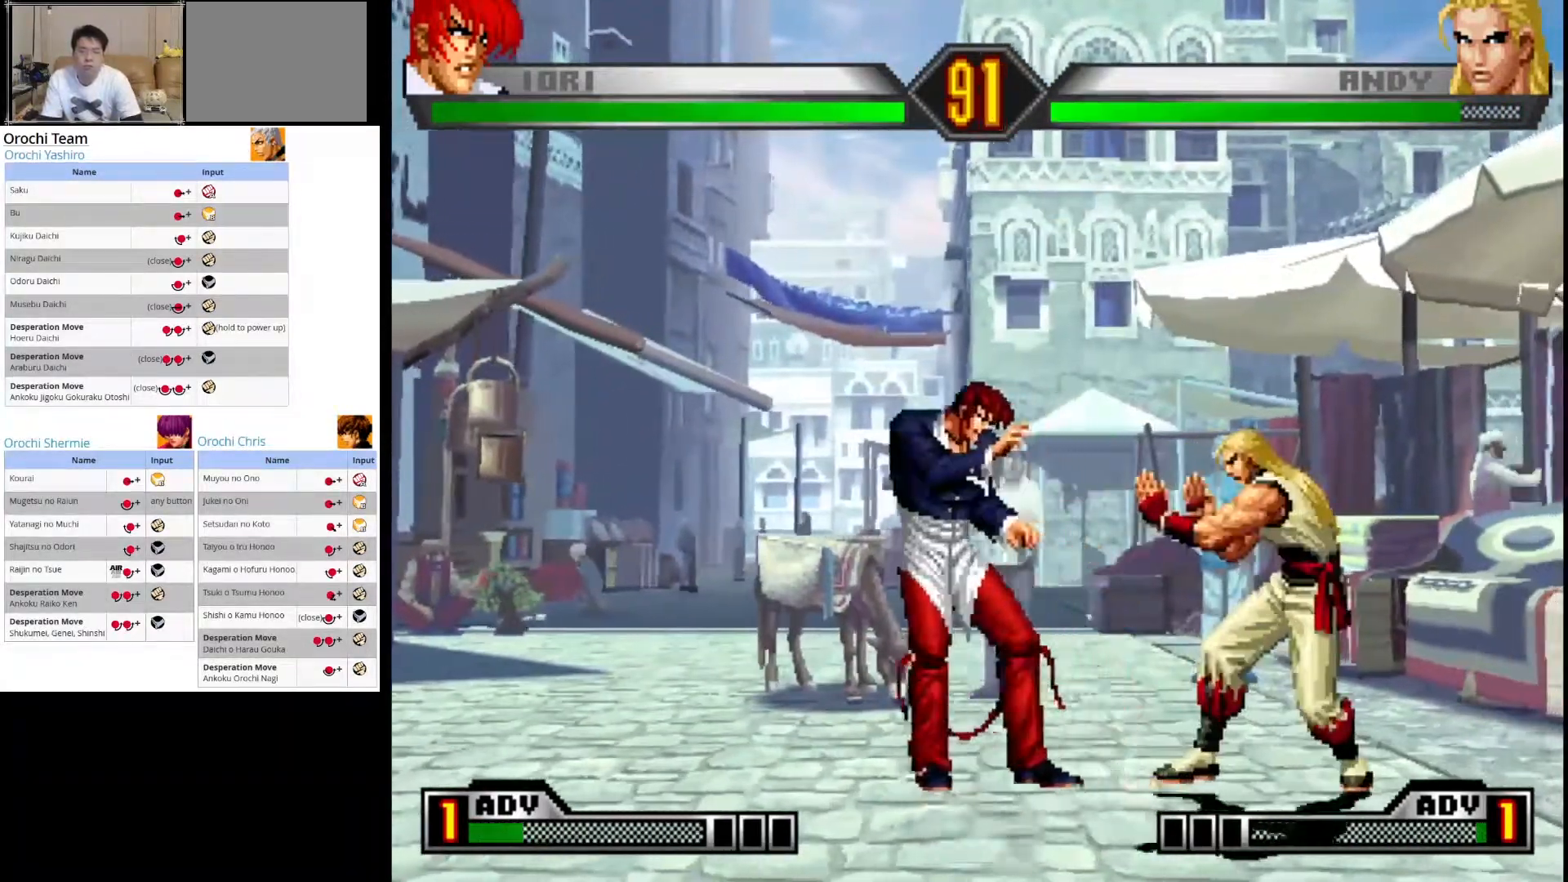
{"dt_ms": 500, "buttons": ["SQUARE"], "left_stick": "center", "events": [[33, "left_stick", "center"], [117, "left_stick", "up-right"], [333, "left_stick", "center"], [450, "SQUARE", "down"]]}
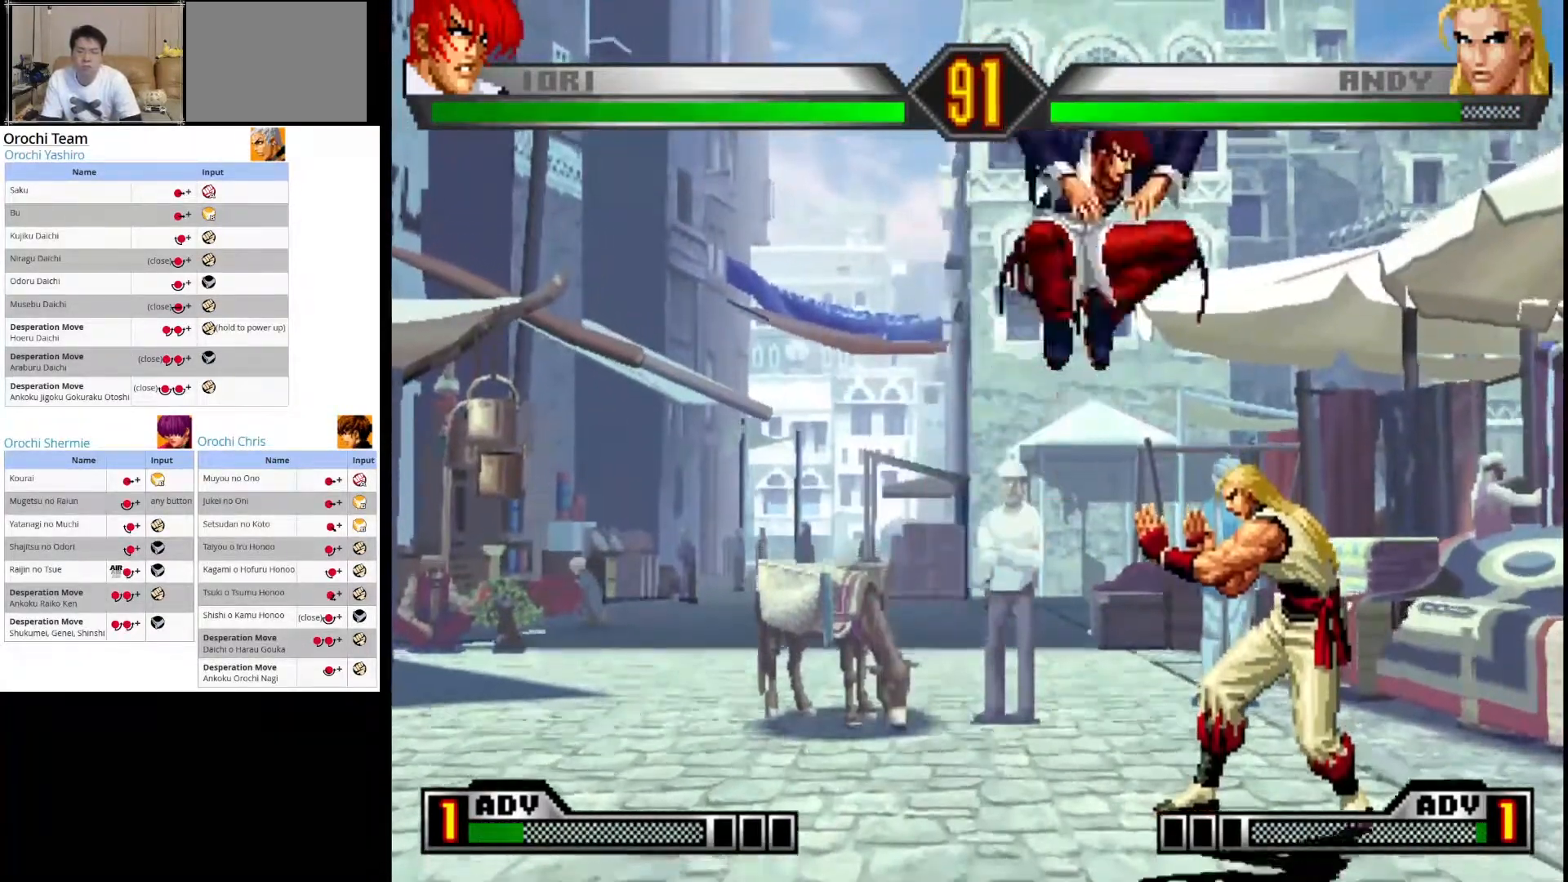
{"dt_ms": 500, "buttons": [], "left_stick": "down", "events": [[83, "SQUARE", "up"], [83, "left_stick", "down"], [200, "CIRCLE", "down"], [317, "CIRCLE", "up"], [383, "CIRCLE", "down"], [483, "CIRCLE", "up"]]}